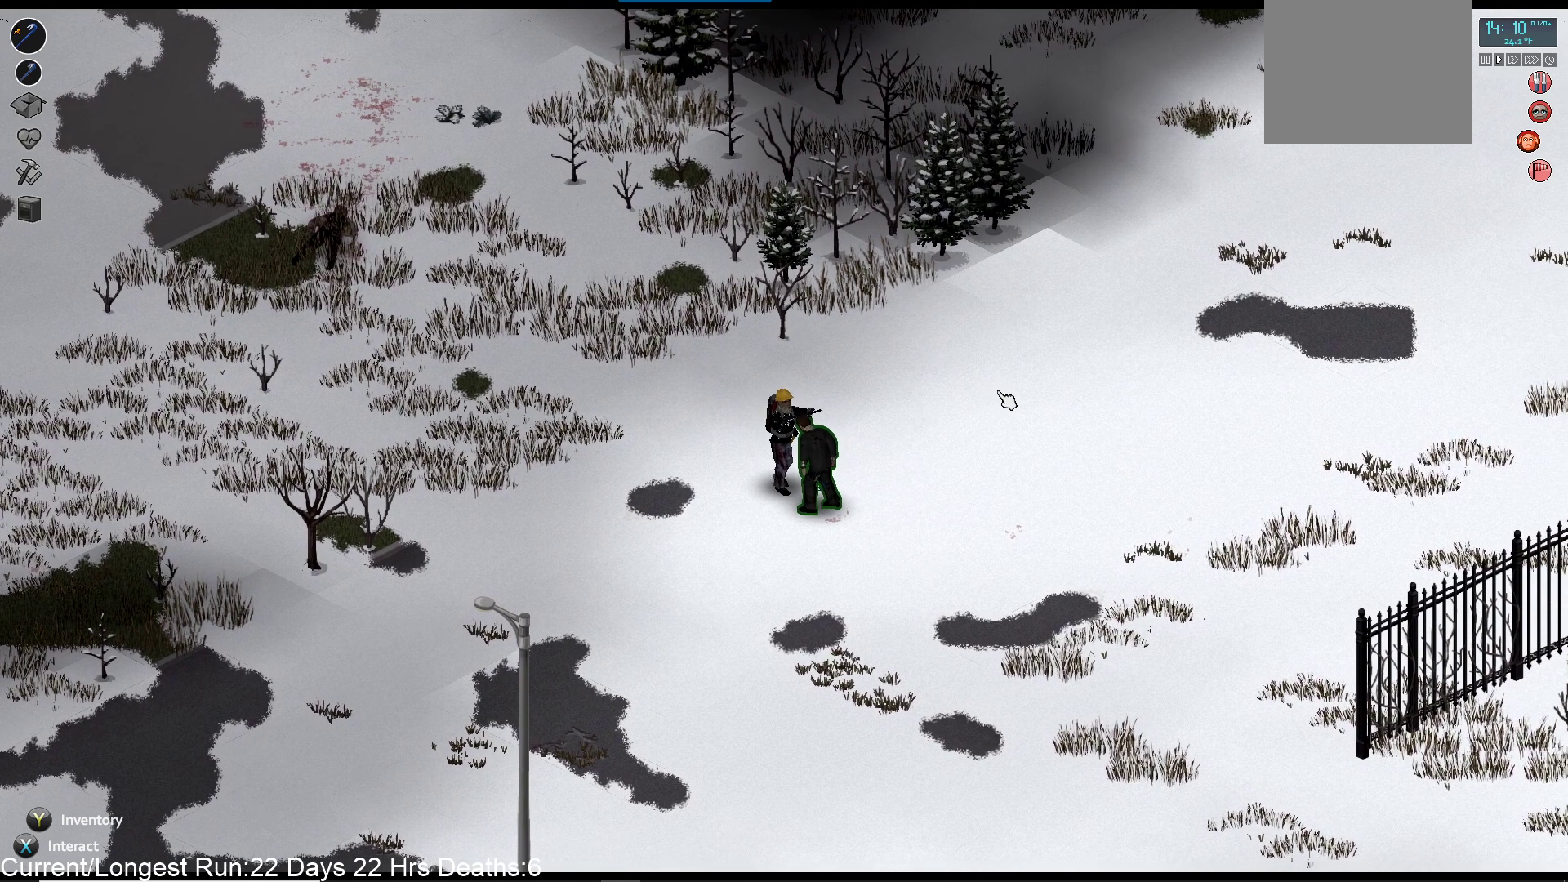
Gameplay with a controller (PlayStation layout); each line is a JSON object with the inputs held at the frame after it. "events" lists button and stick changes between this image and that frame as [ms after this image, input, new state], when the widget could be followed in between.
{"buttons": [], "left_stick": "down-right", "right_stick": "down-right", "events": [[17, "L2", "up"], [283, "left_stick", "down-right"]]}
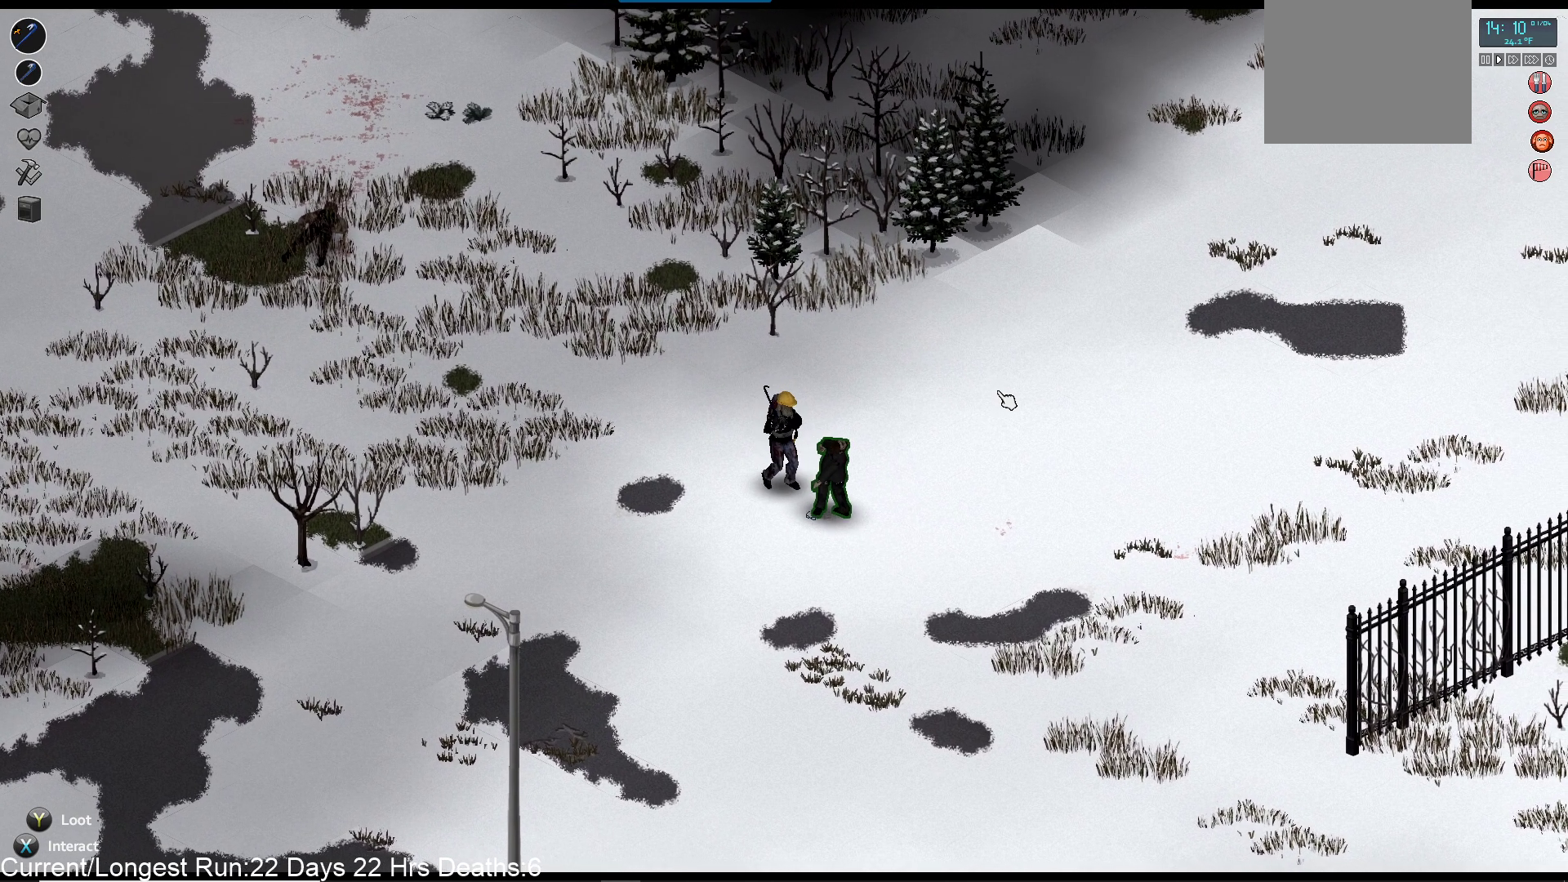
{"buttons": [], "left_stick": "center", "right_stick": "down-right", "events": [[33, "R2", "down"], [117, "left_stick", "center"], [200, "R2", "up"], [300, "L2", "down"], [383, "L2", "up"]]}
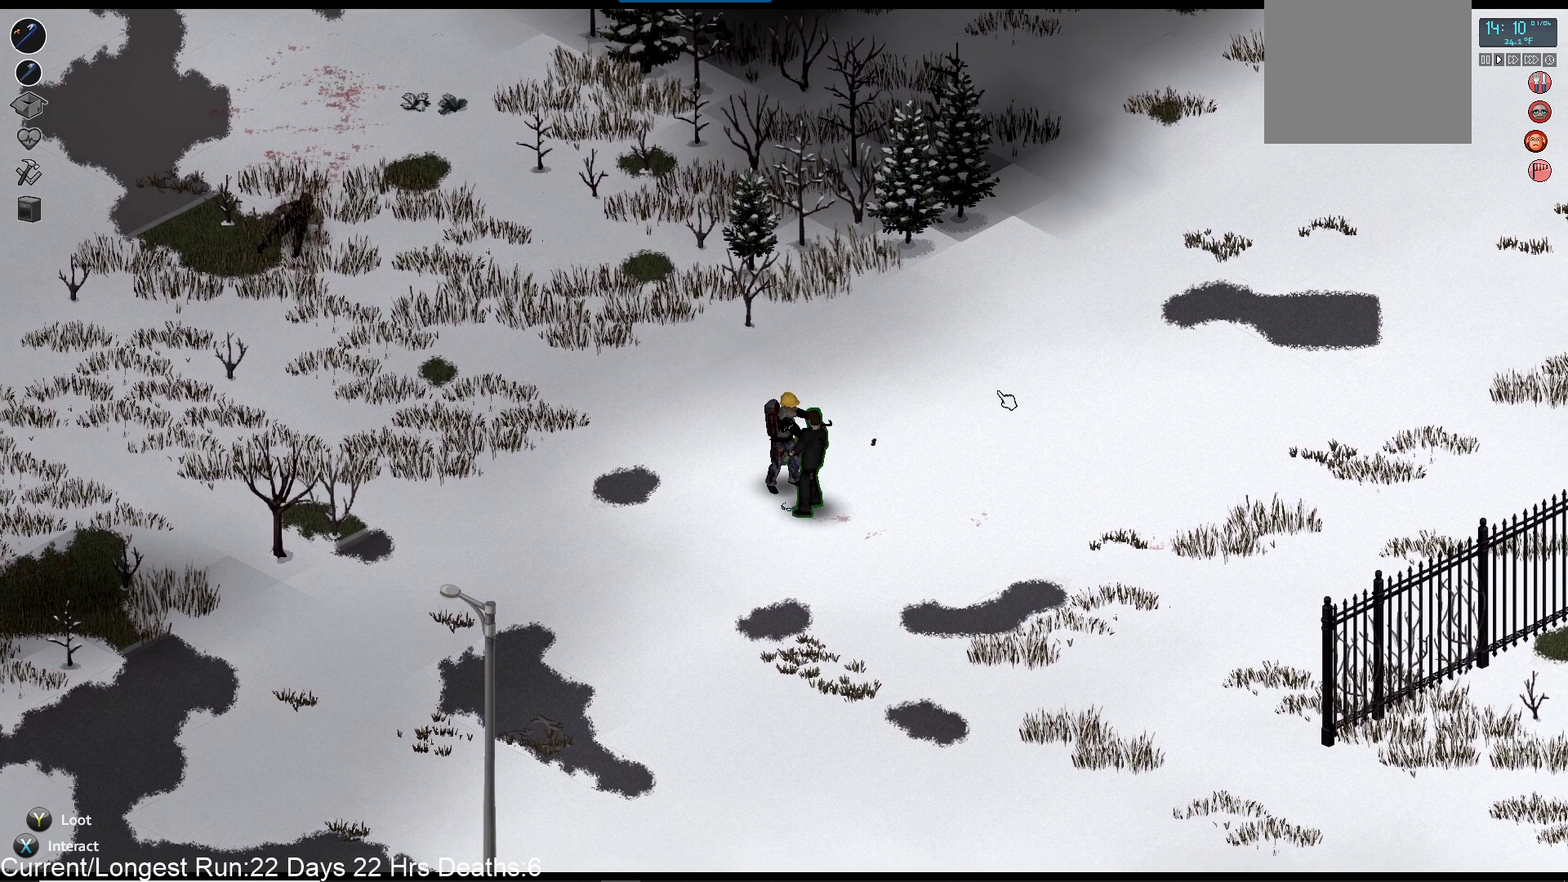
{"buttons": ["R2"], "left_stick": "center", "right_stick": "down-right"}
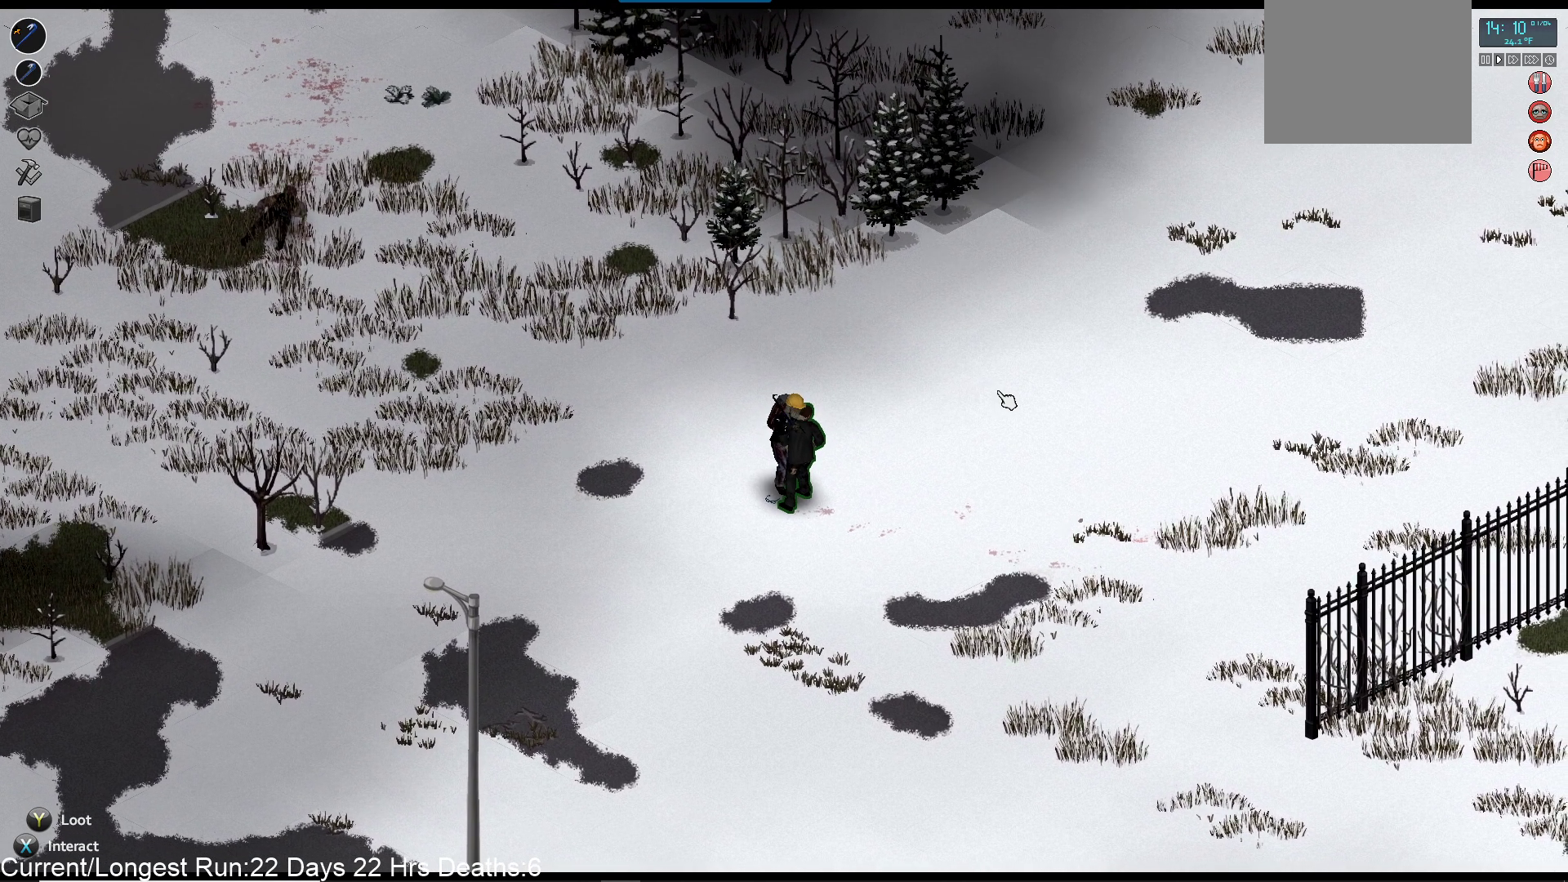
{"buttons": ["R2"], "left_stick": "center", "right_stick": "down-right", "events": [[67, "R2", "up"], [117, "R2", "down"], [283, "R2", "up"], [333, "R2", "down"]]}
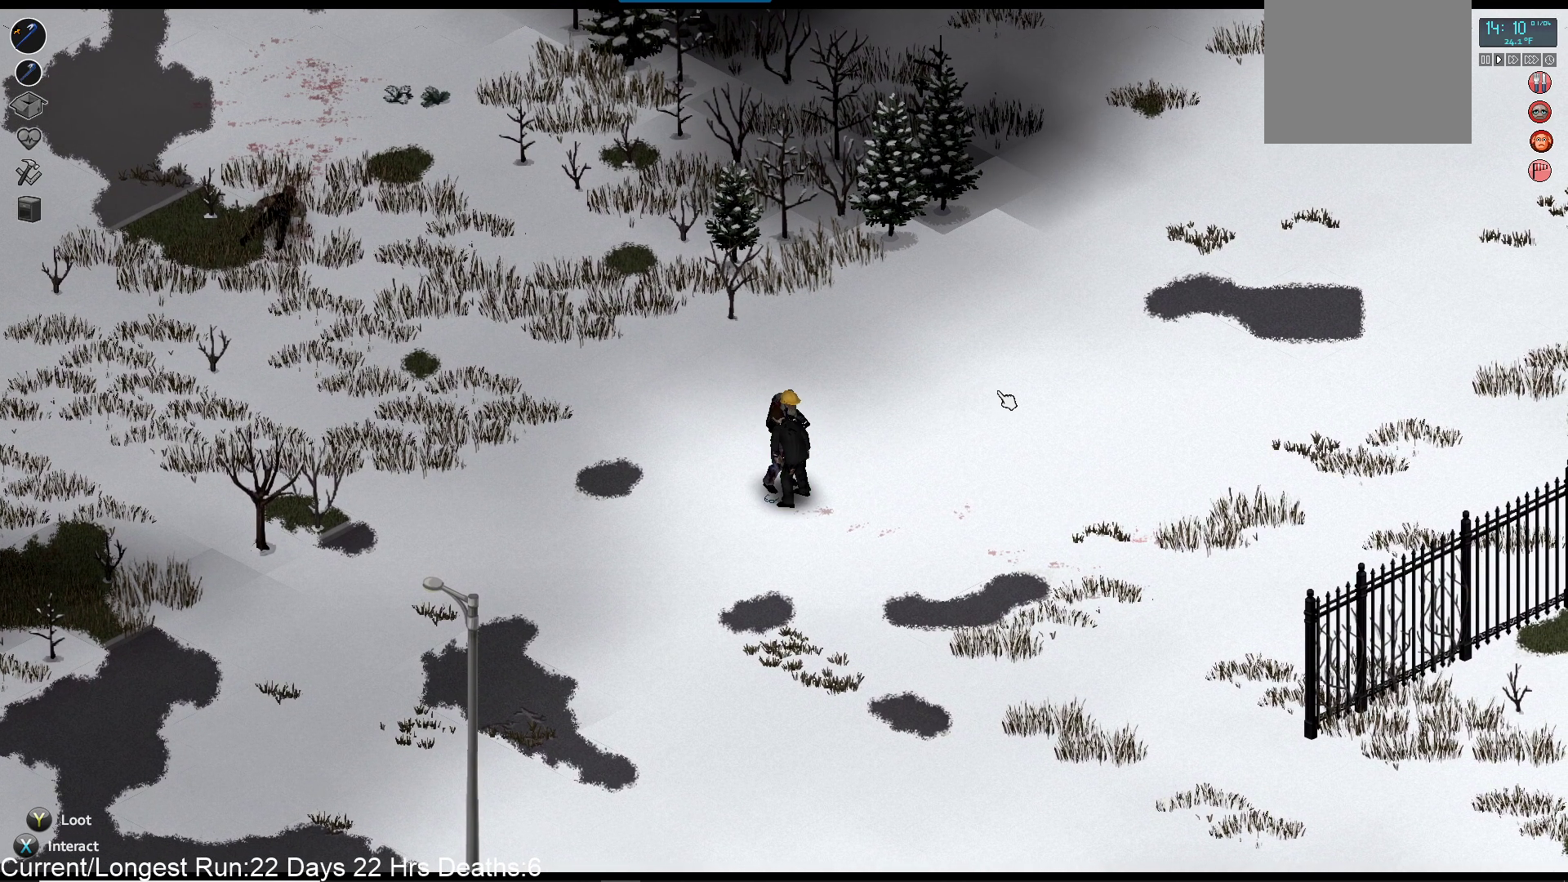
{"buttons": [], "left_stick": "down-right", "right_stick": "down-right", "events": [[17, "R2", "up"], [83, "R2", "down"], [250, "R2", "up"], [433, "left_stick", "down-right"]]}
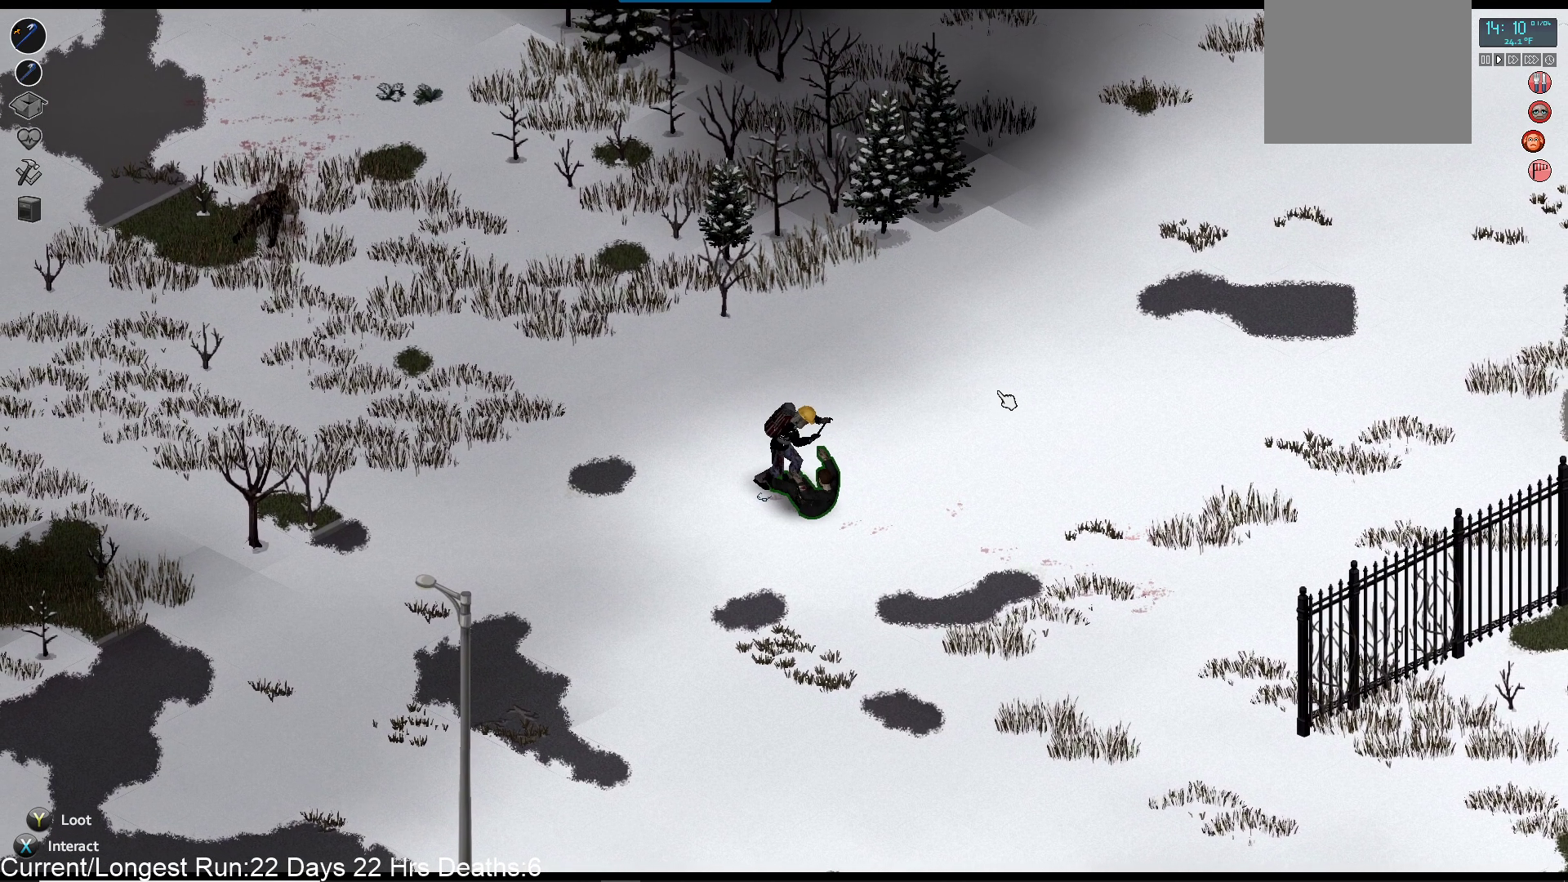
{"buttons": [], "left_stick": "down-right", "right_stick": "down-right", "events": []}
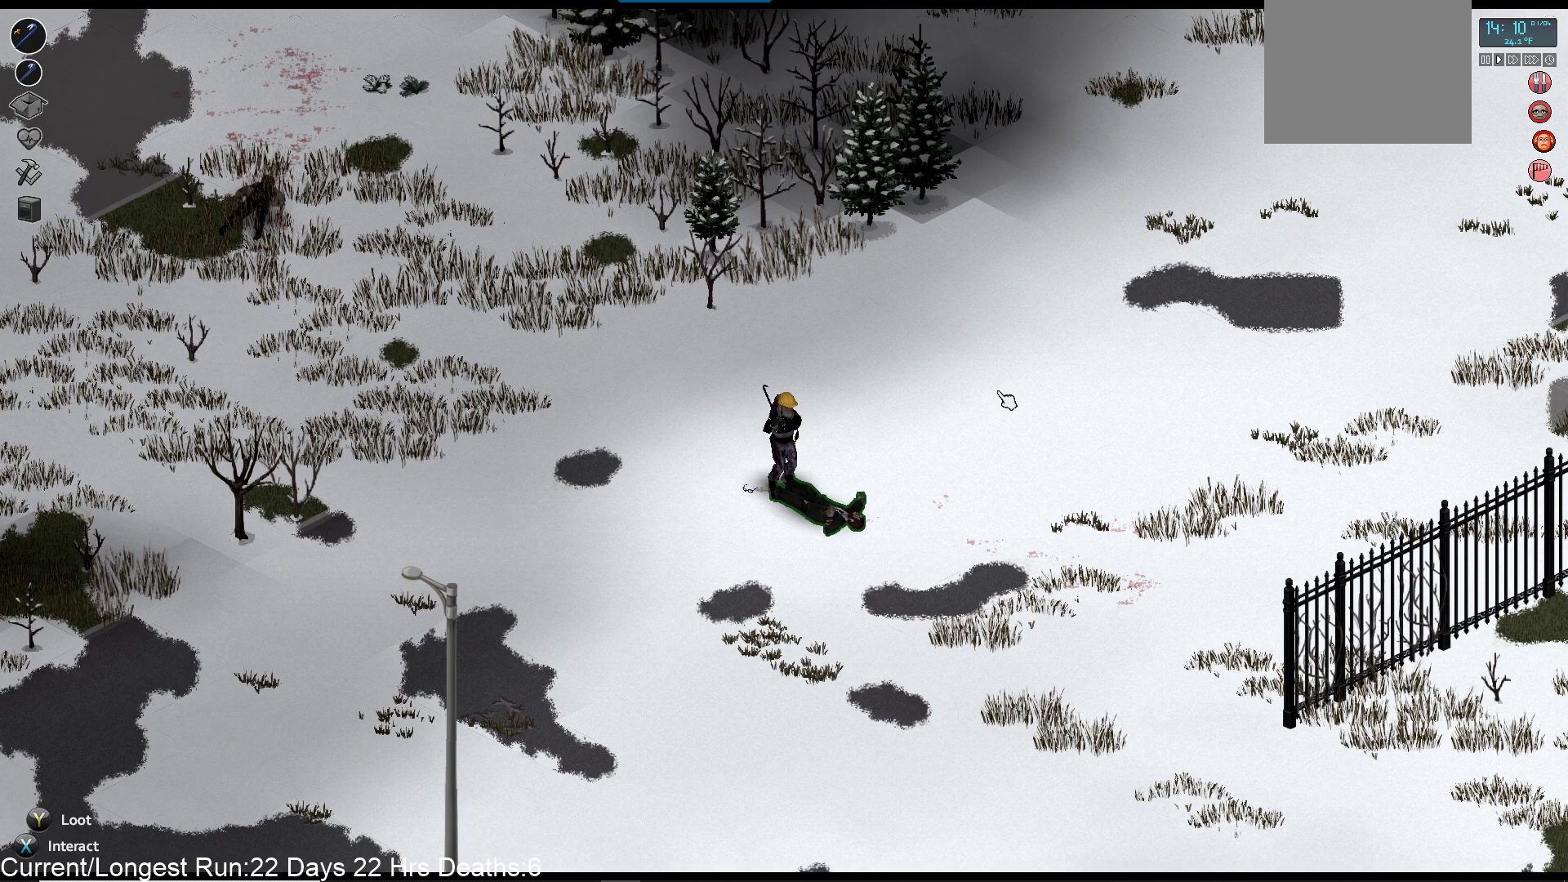
{"buttons": ["R2"], "left_stick": "down-right", "right_stick": "down-right", "events": [[483, "R2", "down"]]}
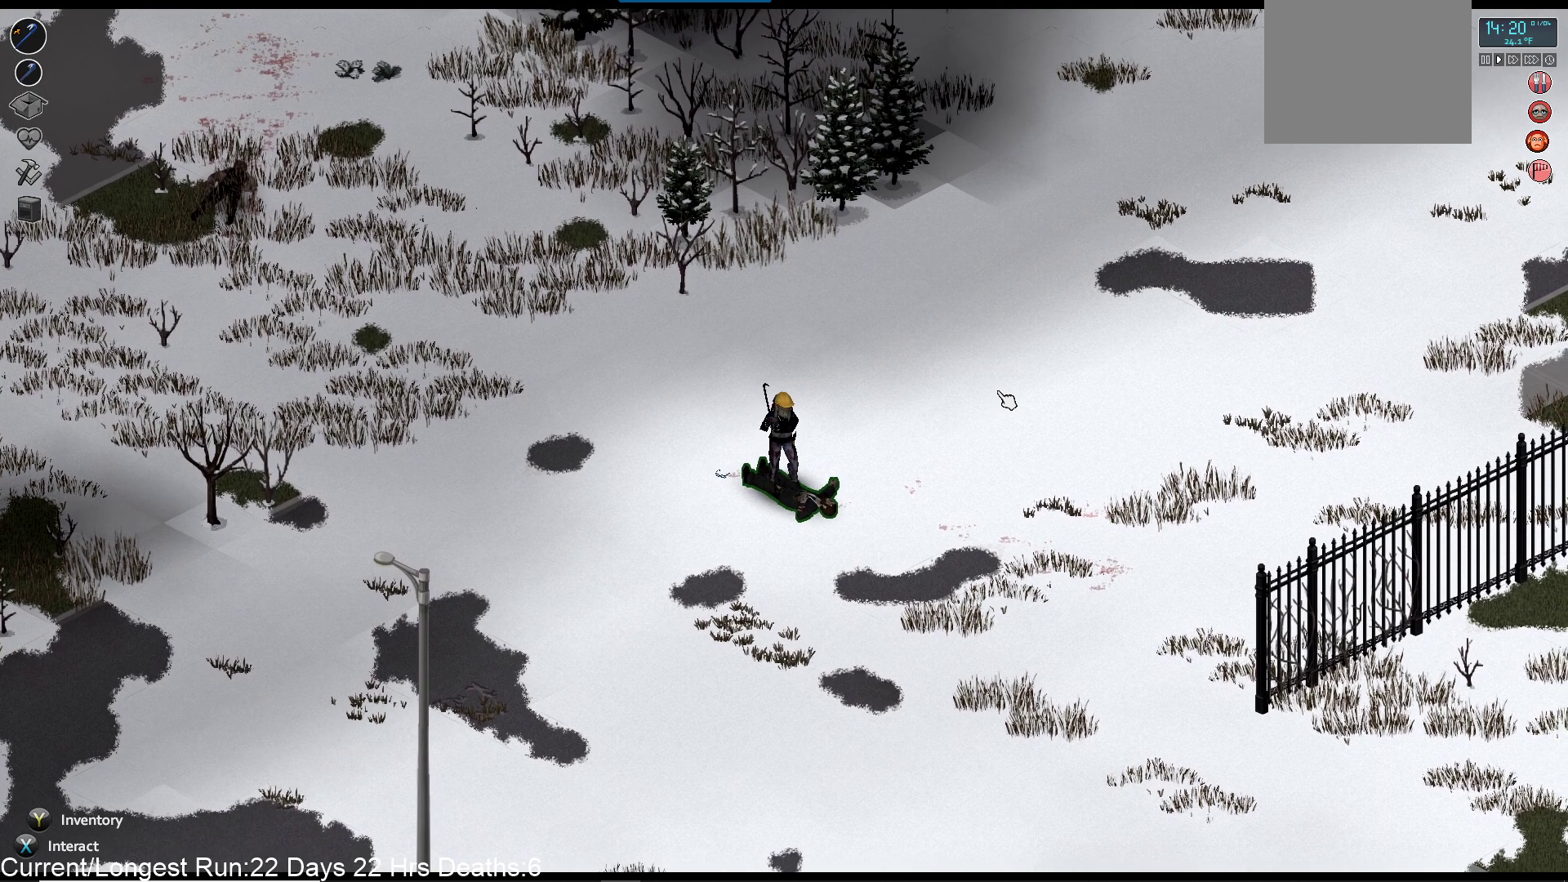
{"buttons": [], "left_stick": "center", "right_stick": "down-right", "events": [[217, "R2", "up"], [217, "left_stick", "center"]]}
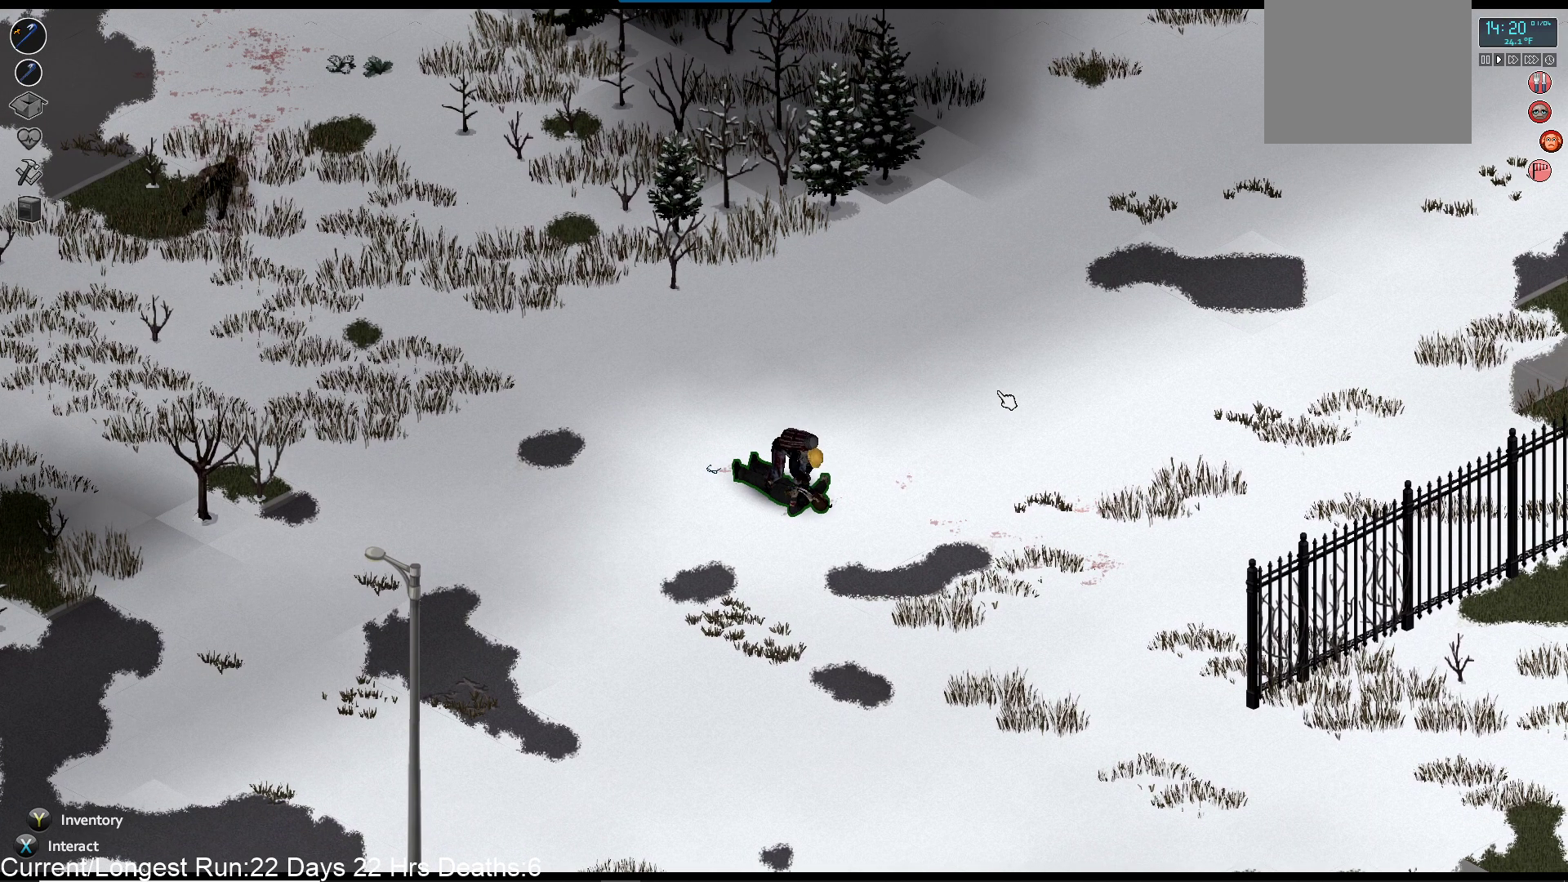
{"buttons": ["R2"], "left_stick": "center", "right_stick": "down-right", "events": [[450, "R2", "down"]]}
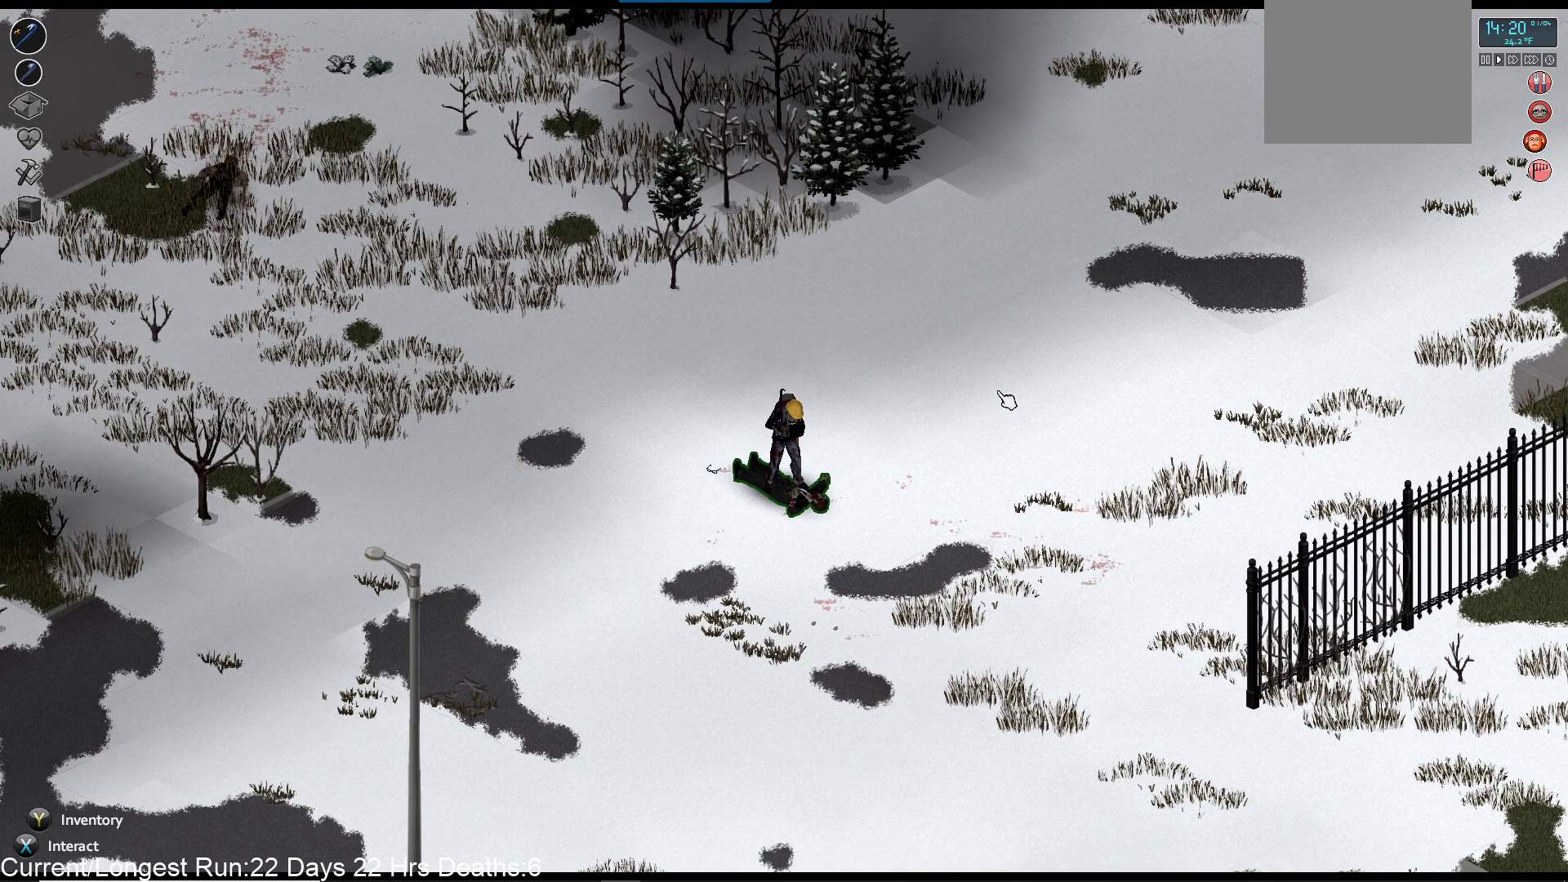
{"buttons": [], "left_stick": "center", "right_stick": "down-right", "events": [[167, "R2", "up"], [233, "R2", "down"], [400, "R2", "up"]]}
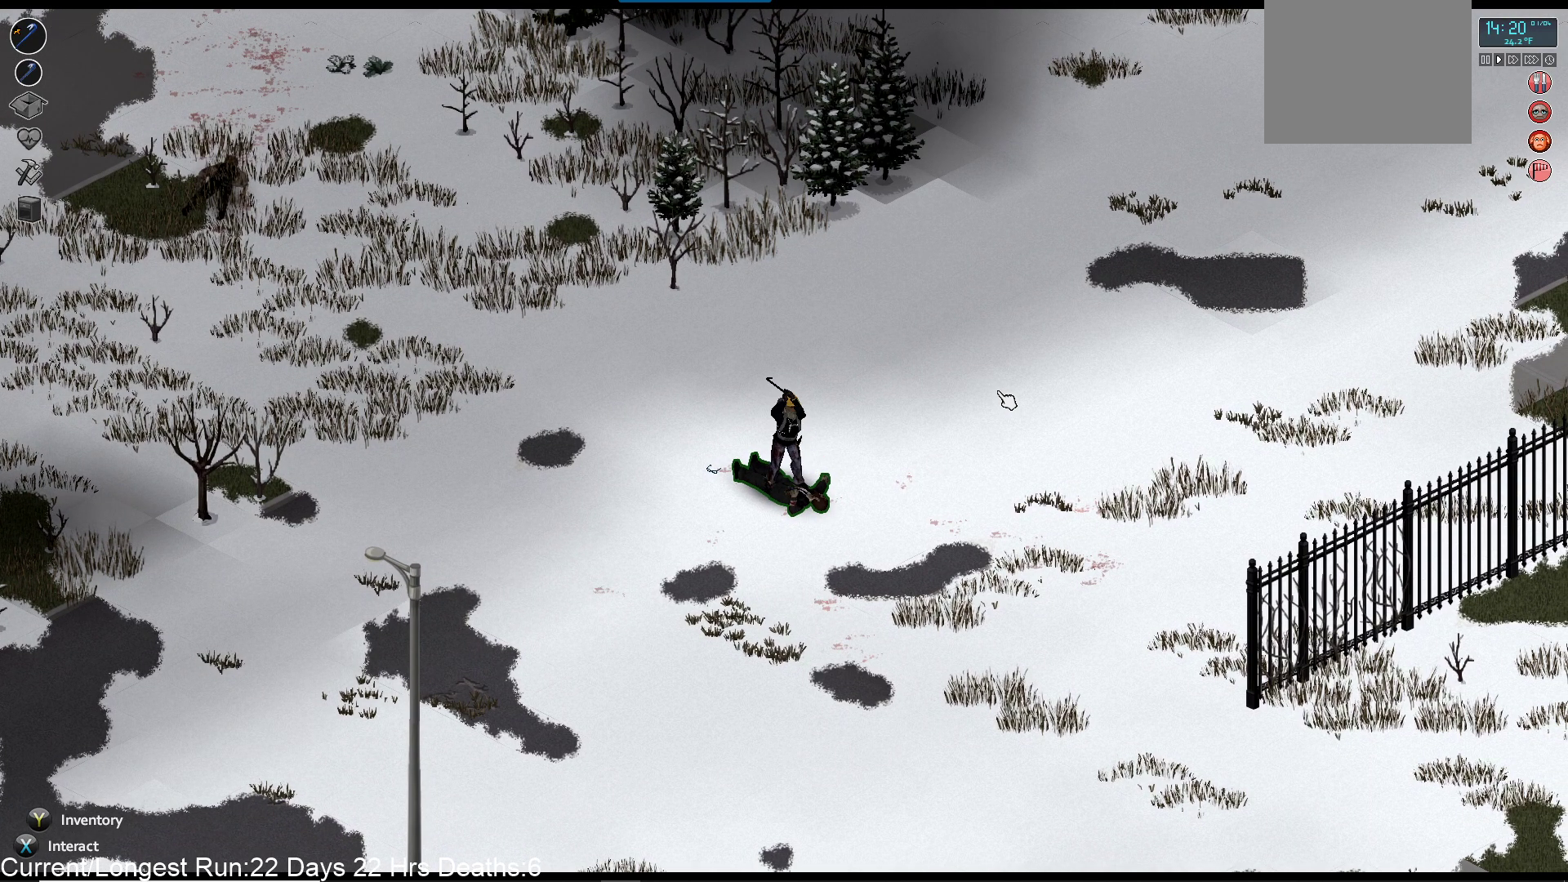
{"buttons": [], "left_stick": "center", "right_stick": "down-right", "events": []}
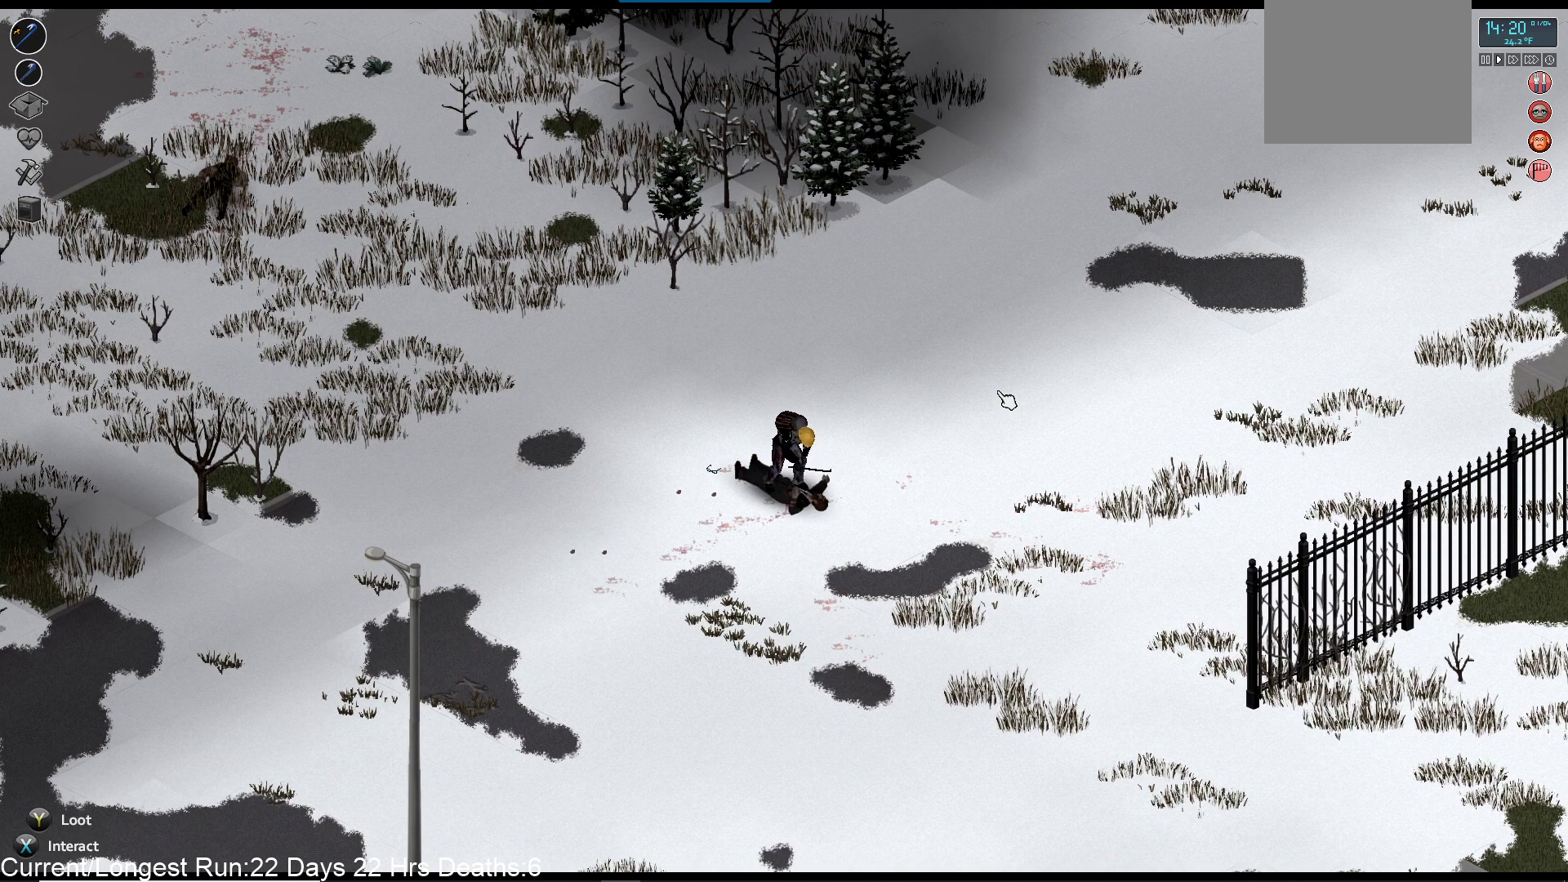
{"buttons": [], "left_stick": "center", "right_stick": "center", "events": [[167, "right_stick", "center"], [300, "TRIANGLE", "down"], [417, "TRIANGLE", "up"]]}
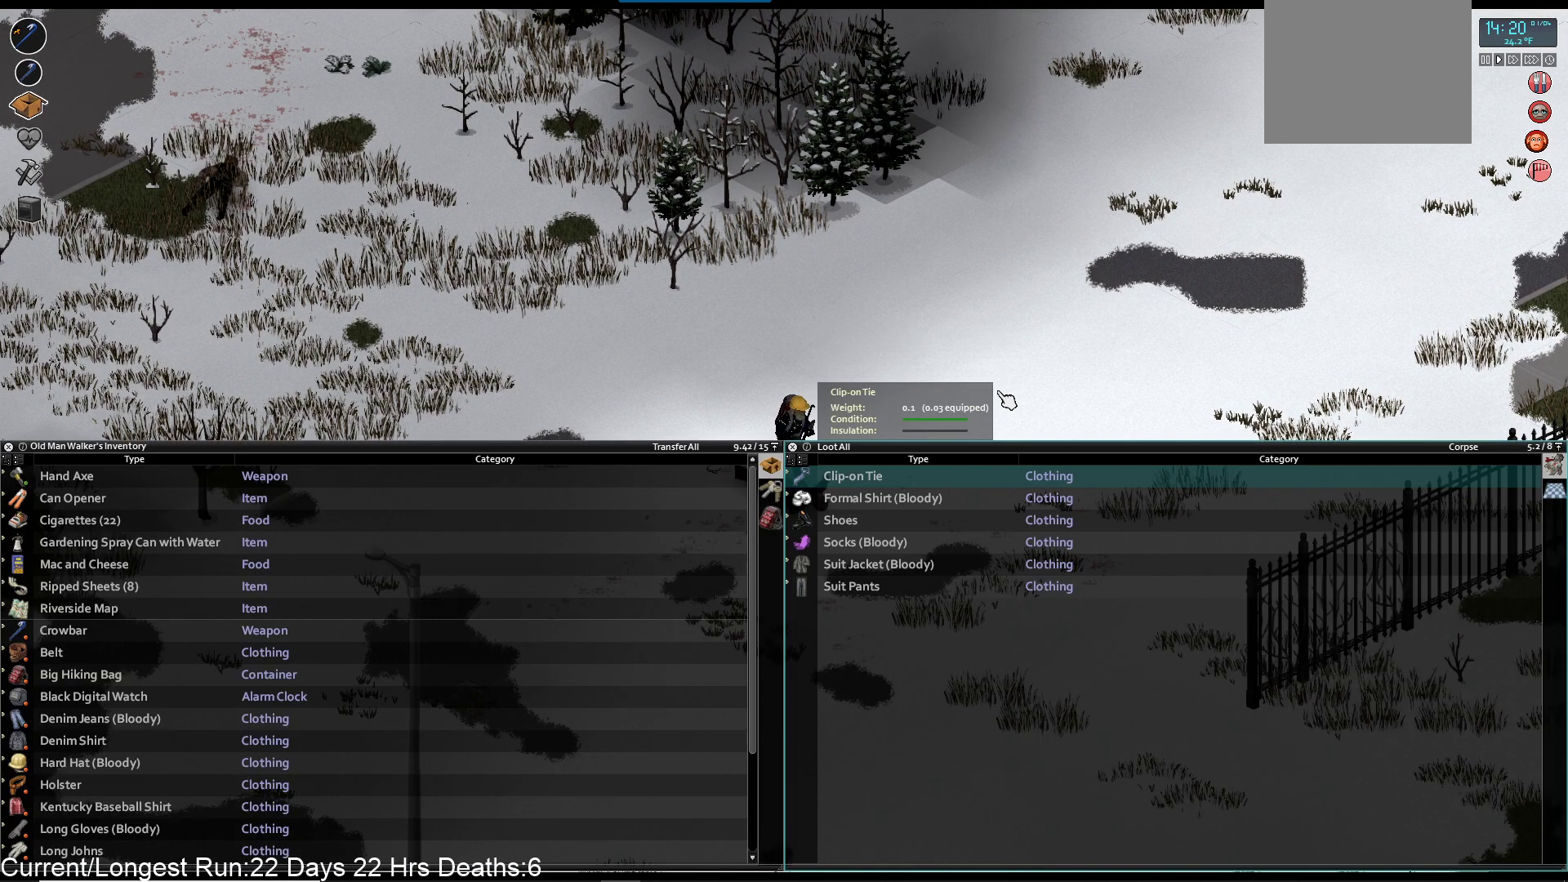
{"buttons": [], "left_stick": "center", "right_stick": "center", "events": []}
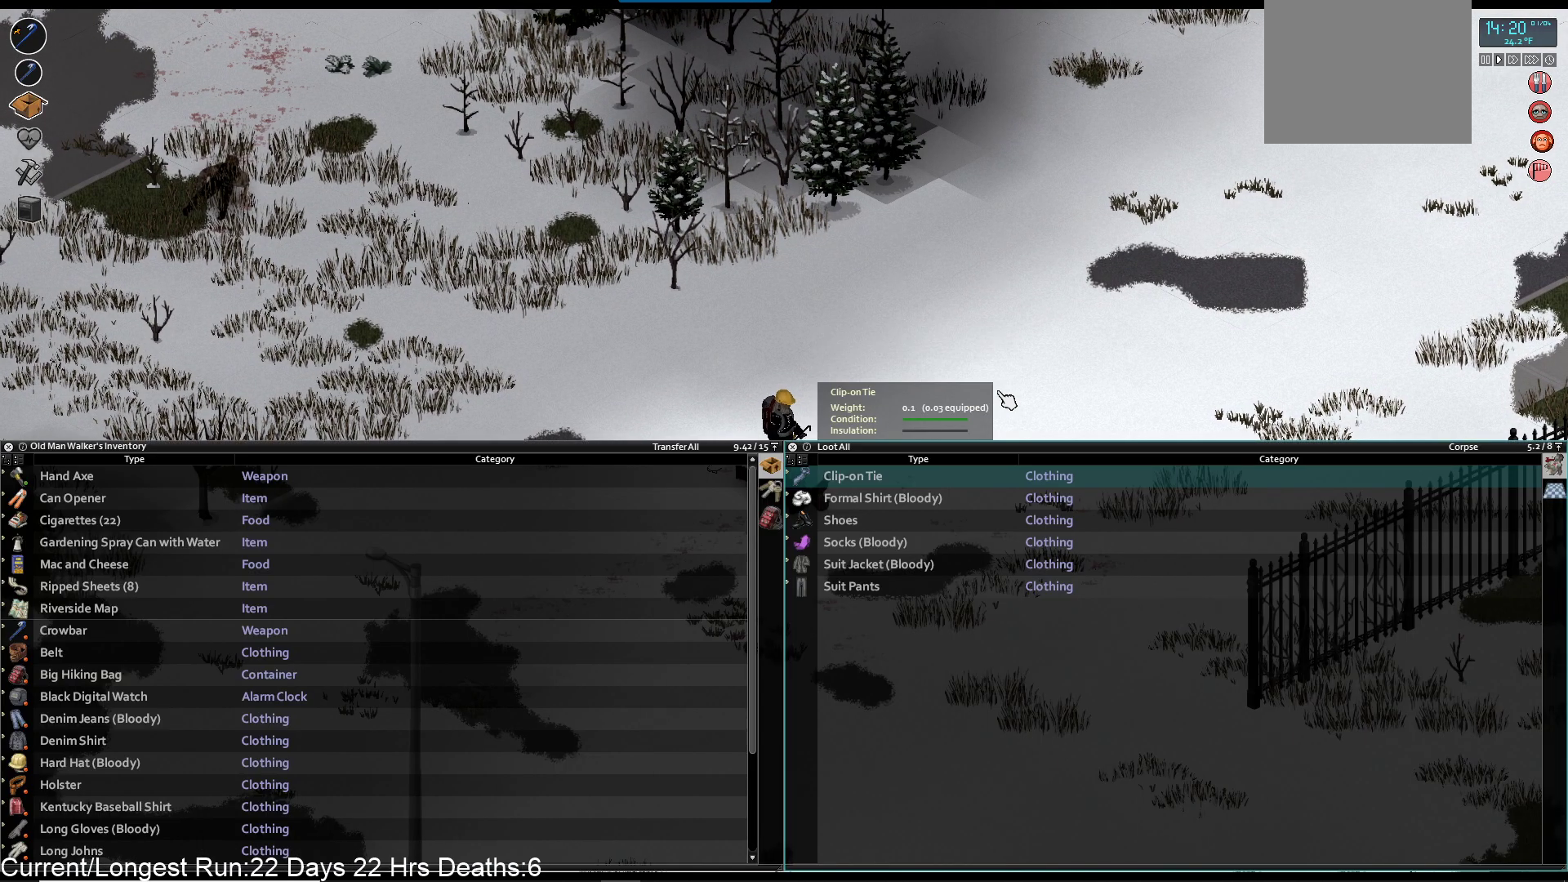
{"buttons": [], "left_stick": "center", "right_stick": "down-right", "events": [[250, "TRIANGLE", "down"], [350, "TRIANGLE", "up"], [483, "right_stick", "down-right"]]}
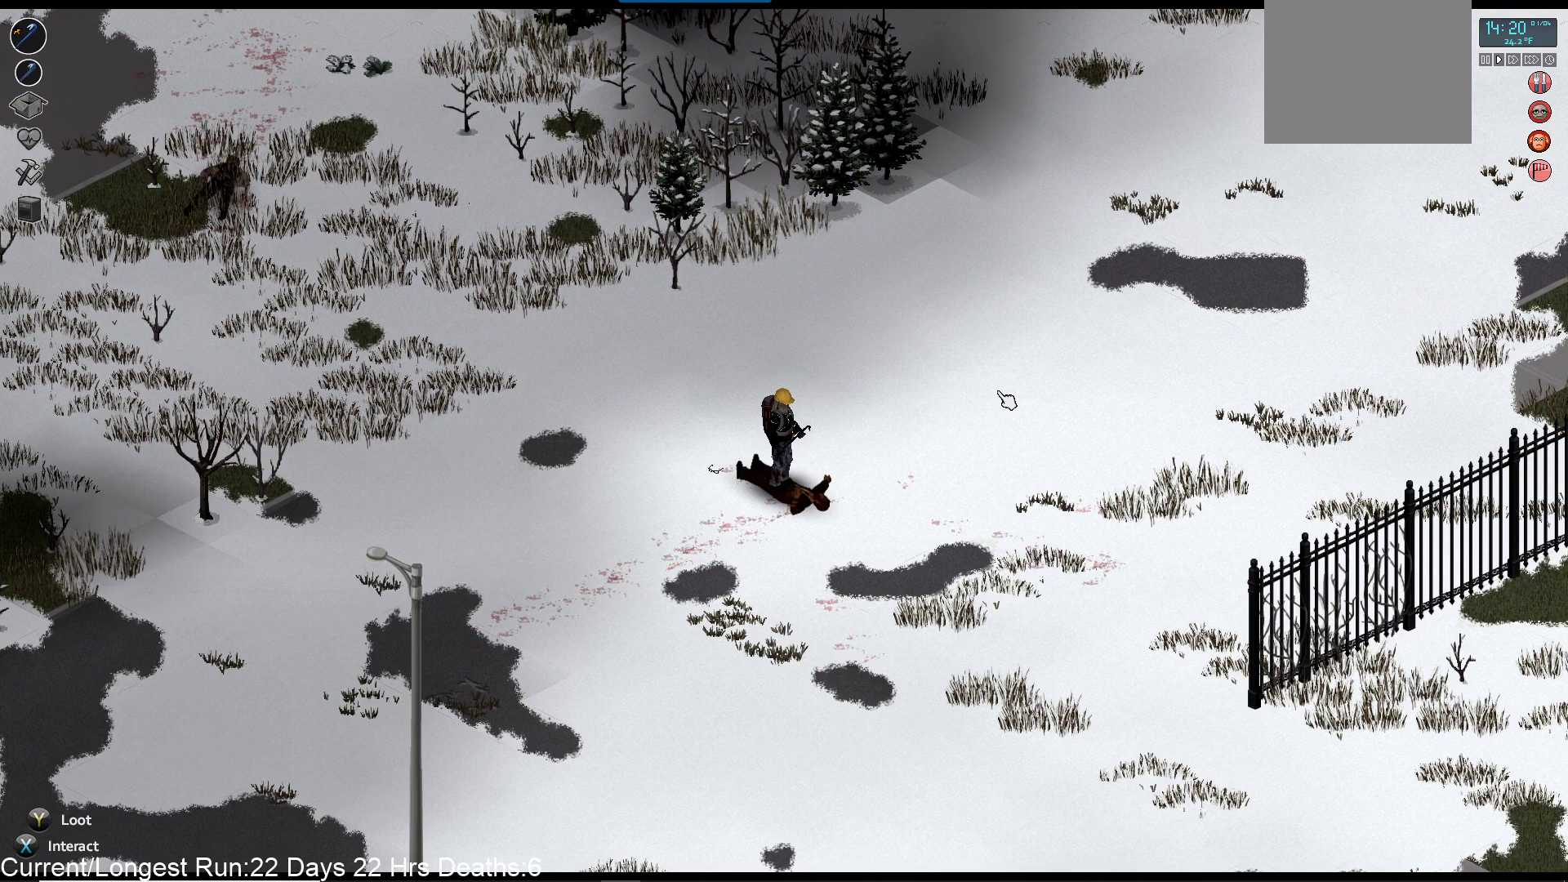
{"buttons": ["R1"], "left_stick": "center", "right_stick": "down-right", "events": [[17, "R1", "down"]]}
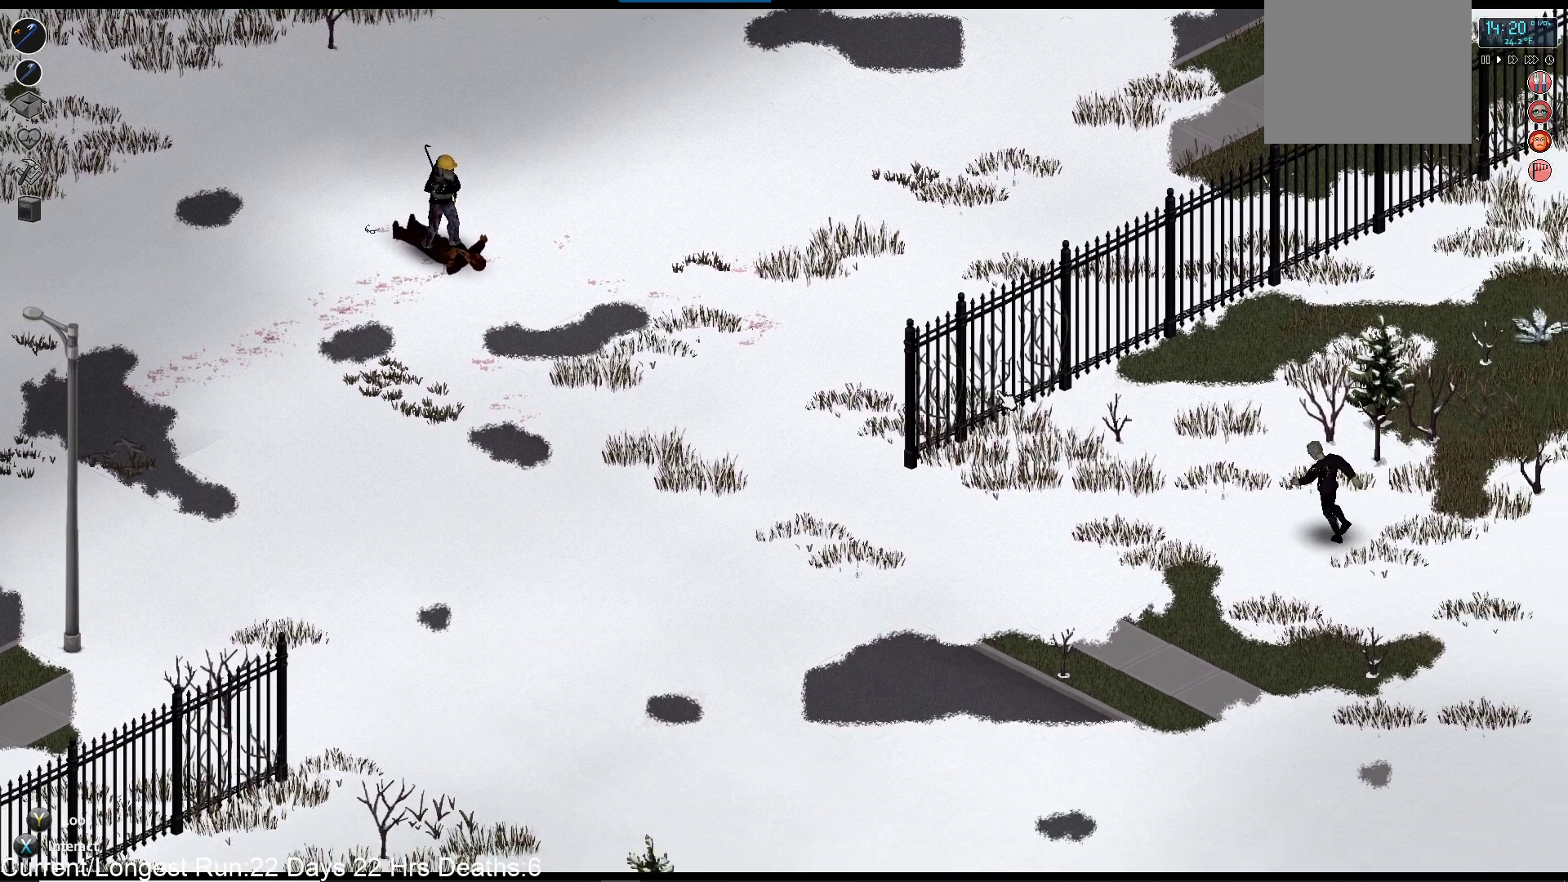
{"buttons": ["R1"], "left_stick": "center", "right_stick": "down-right"}
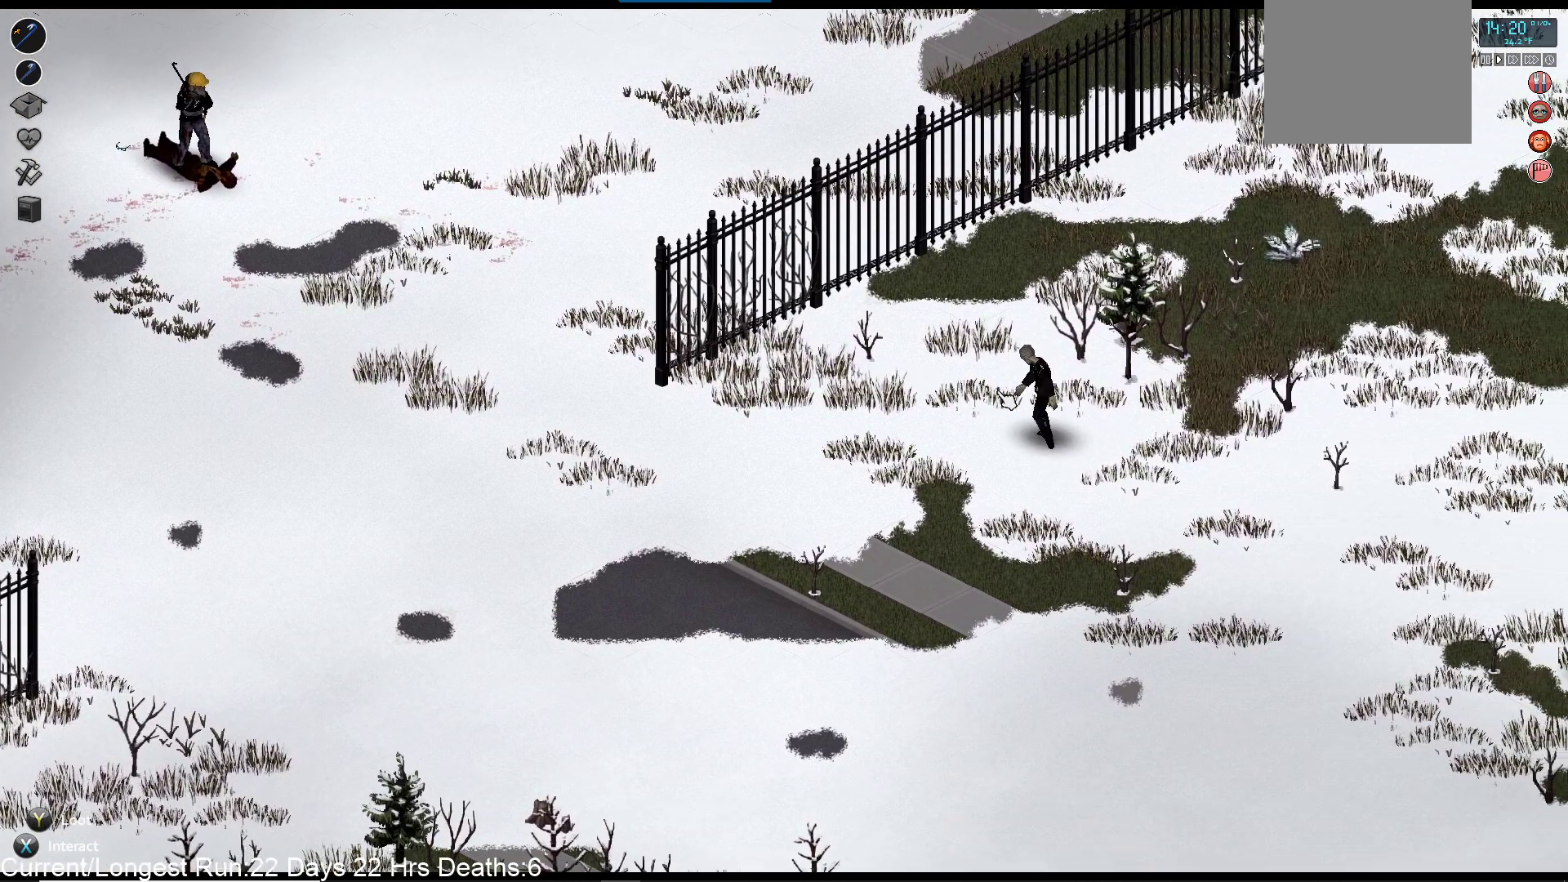
{"buttons": ["R1"], "left_stick": "center", "right_stick": "down-right", "events": []}
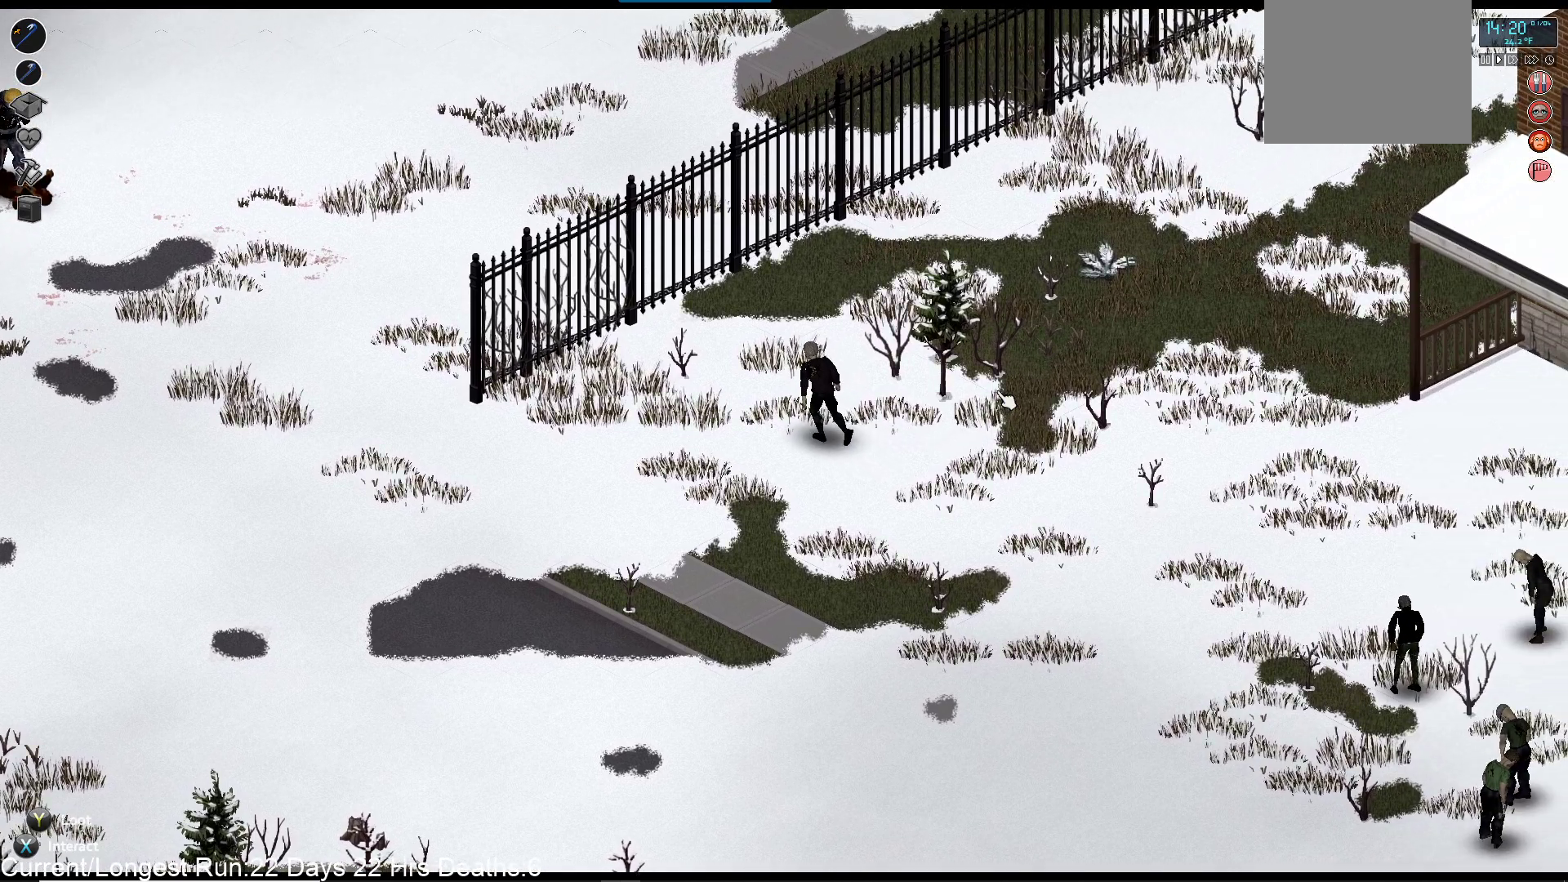
{"buttons": ["R1"], "left_stick": "center", "right_stick": "right", "events": [[100, "right_stick", "right"]]}
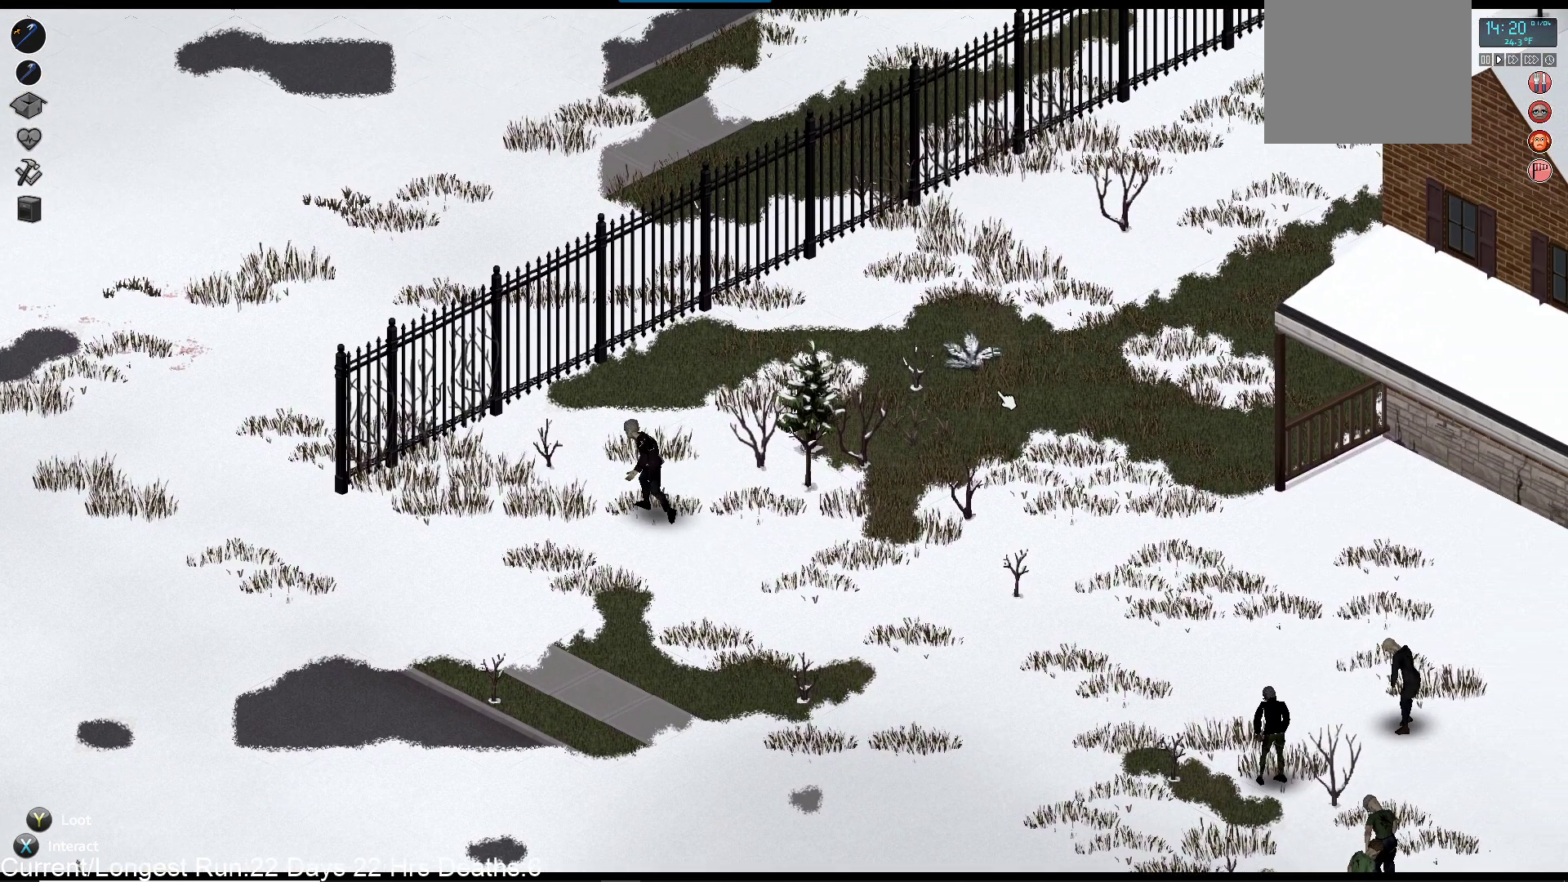
{"buttons": ["R1"], "left_stick": "center", "right_stick": "down-right", "events": [[117, "right_stick", "down-right"]]}
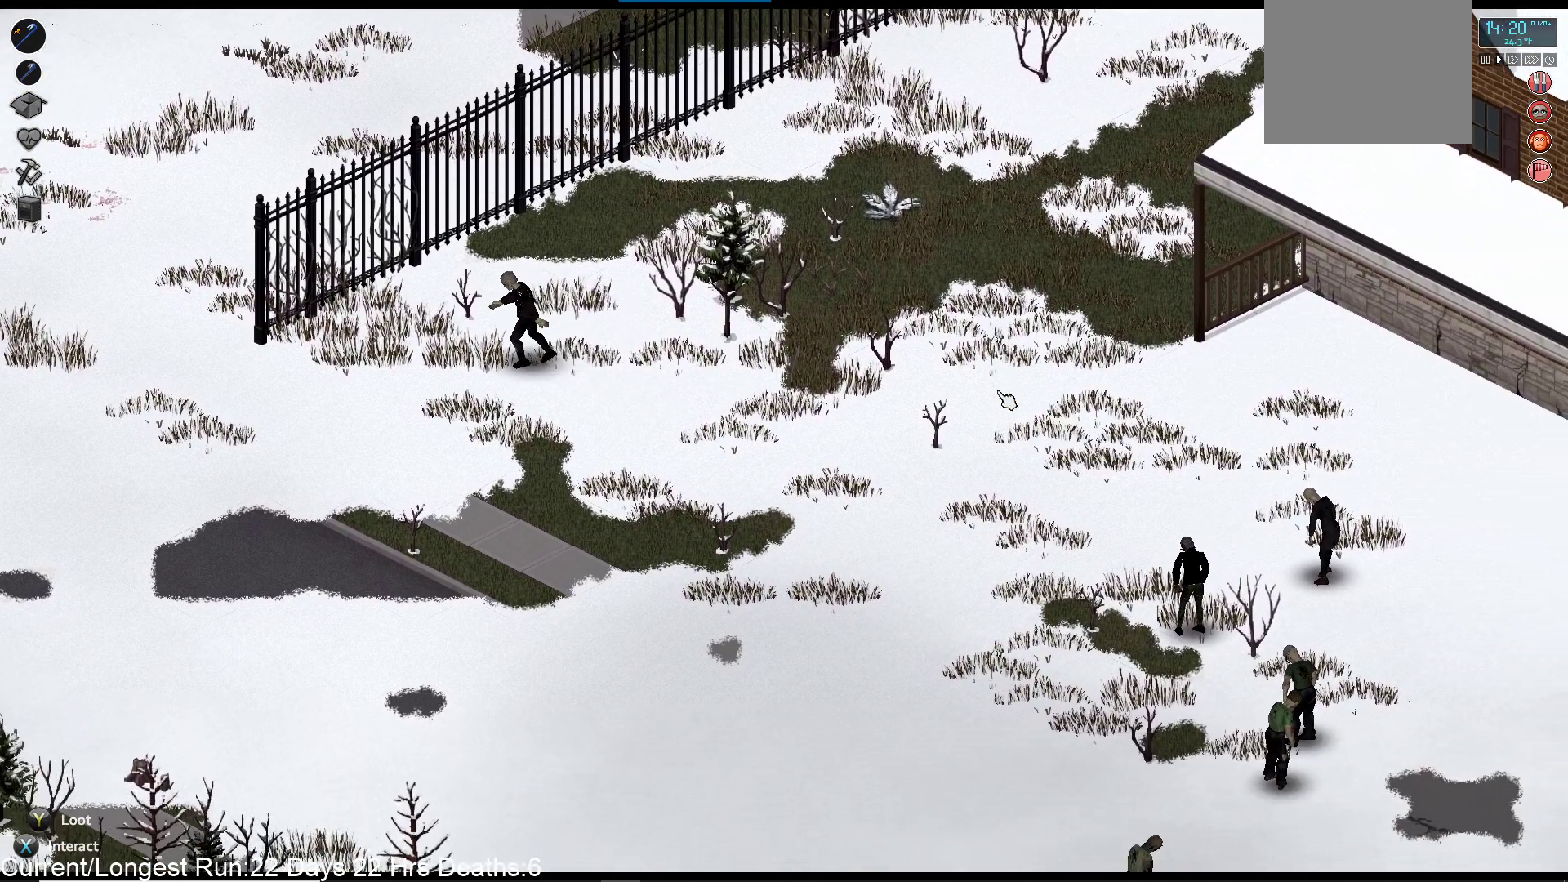
{"buttons": ["R1"], "left_stick": "center", "right_stick": "down-right", "events": []}
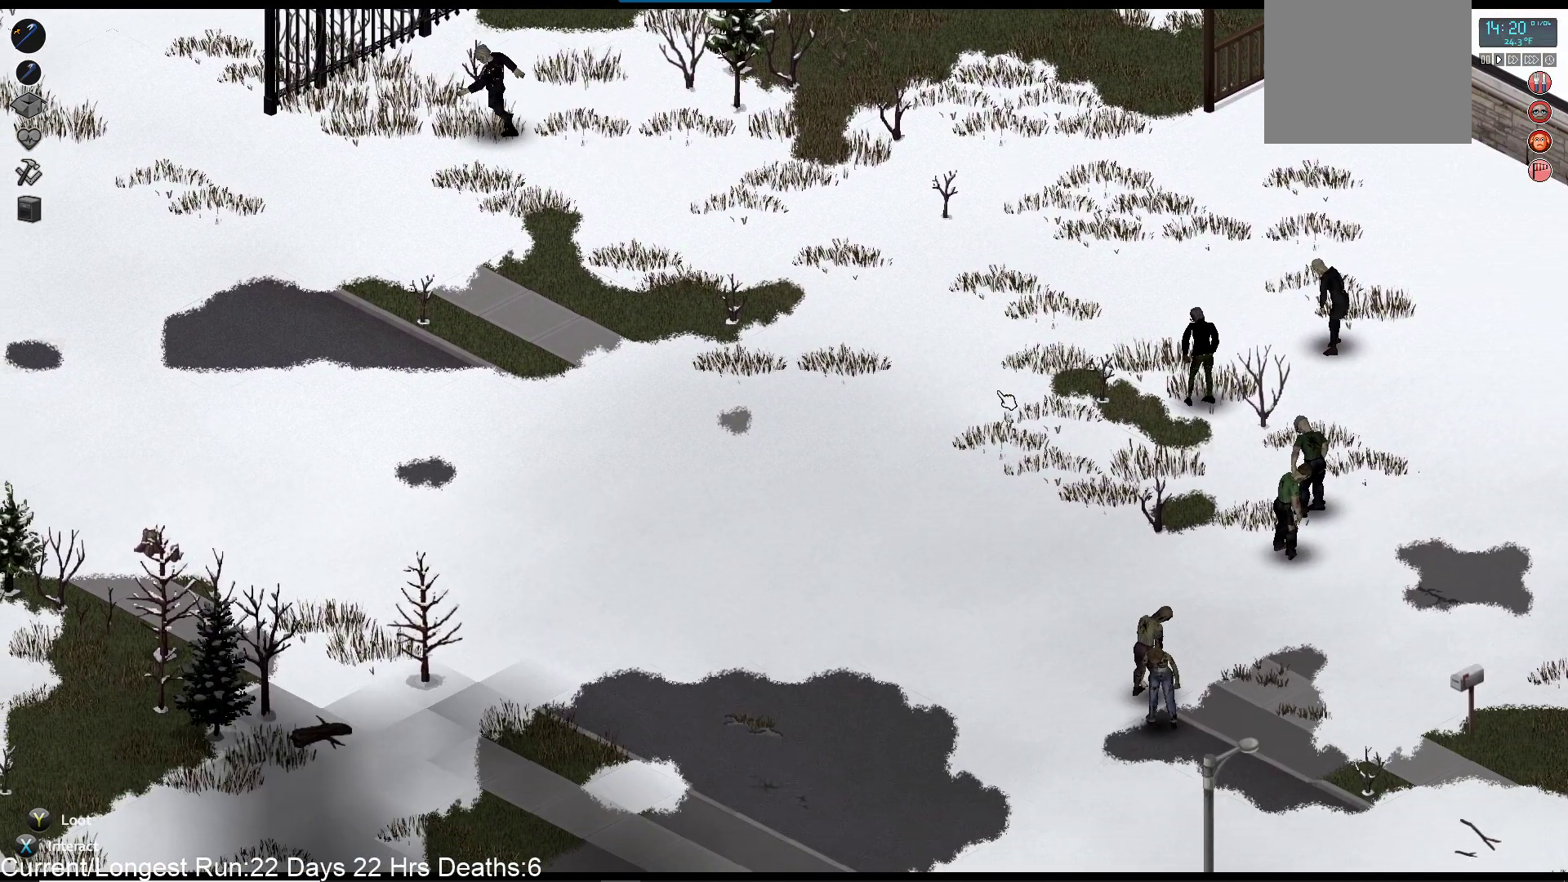
{"buttons": ["R1"], "left_stick": "center", "right_stick": "down-right", "events": []}
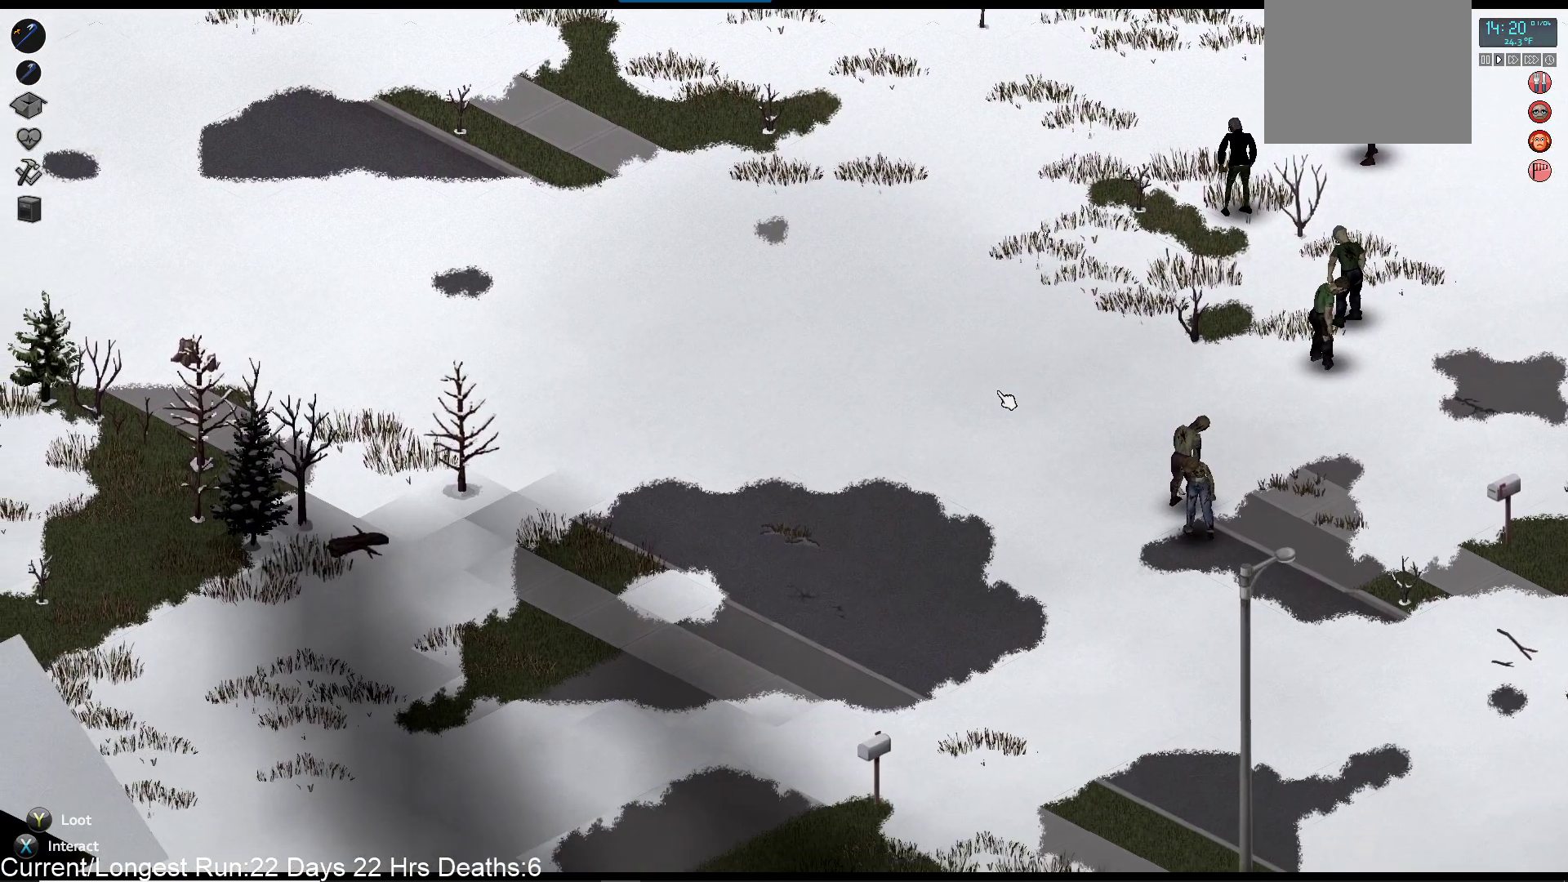
{"buttons": ["R1"], "left_stick": "center", "right_stick": "down-right", "events": []}
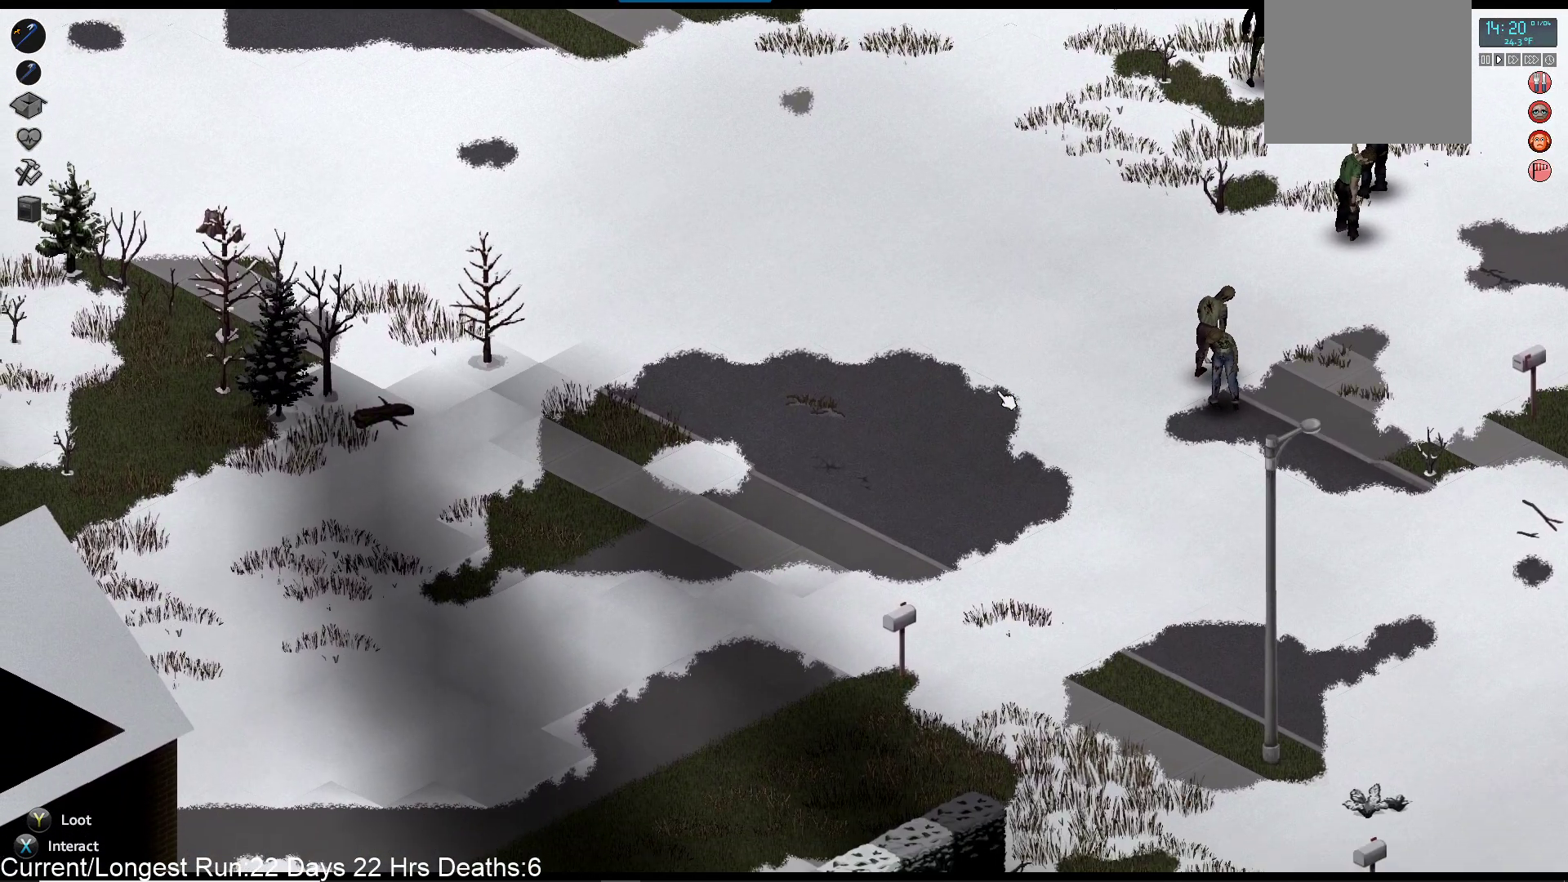
{"buttons": [], "left_stick": "center", "right_stick": "center", "events": [[200, "R1", "up"], [233, "right_stick", "center"]]}
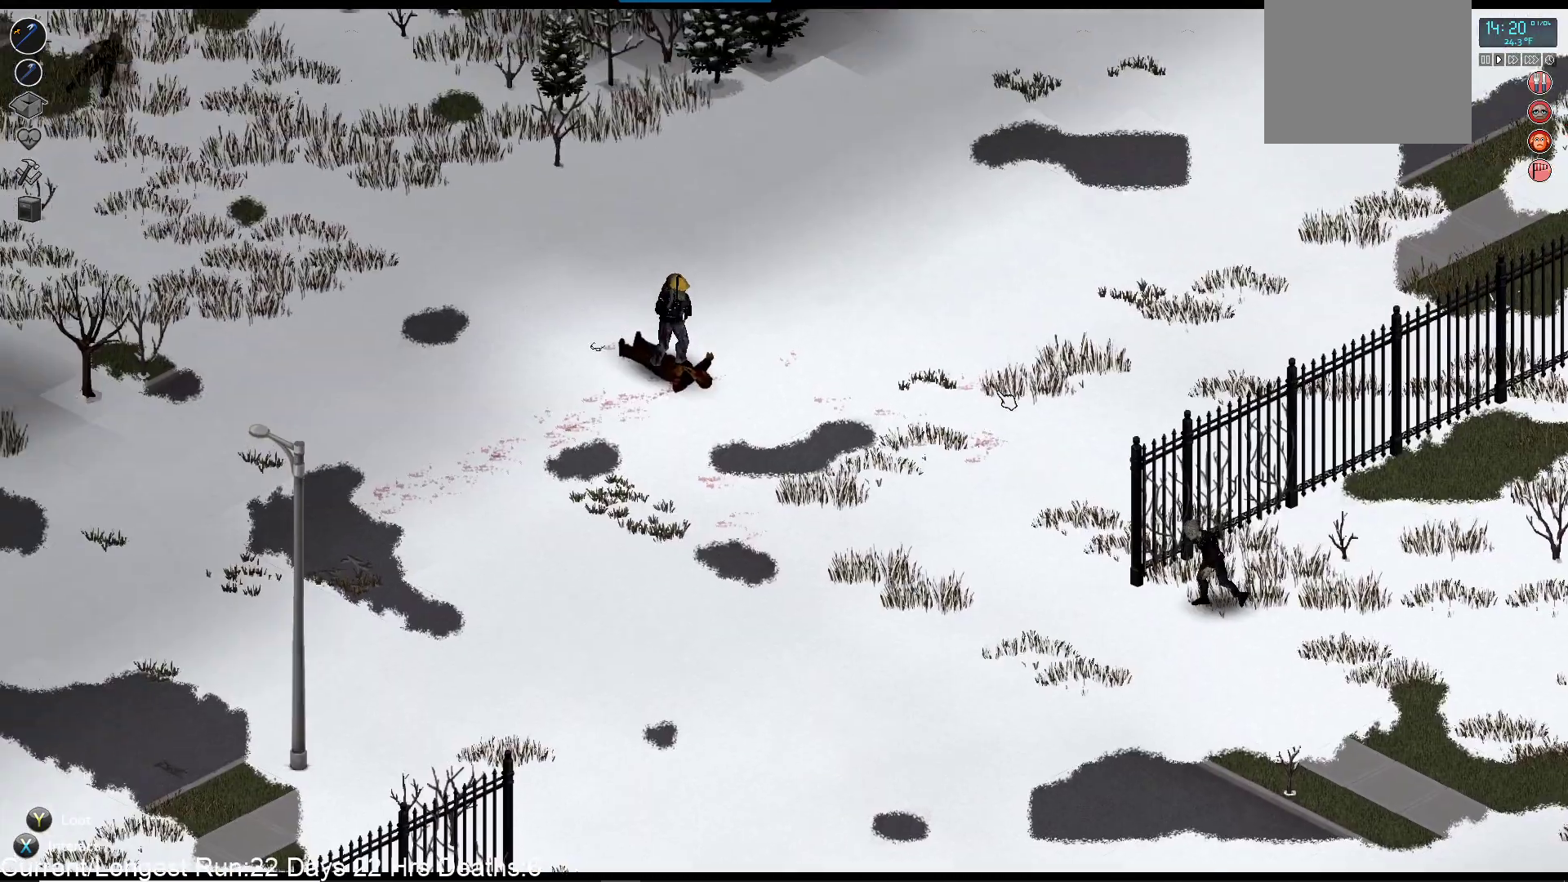
{"buttons": [], "left_stick": "center", "right_stick": "center", "events": []}
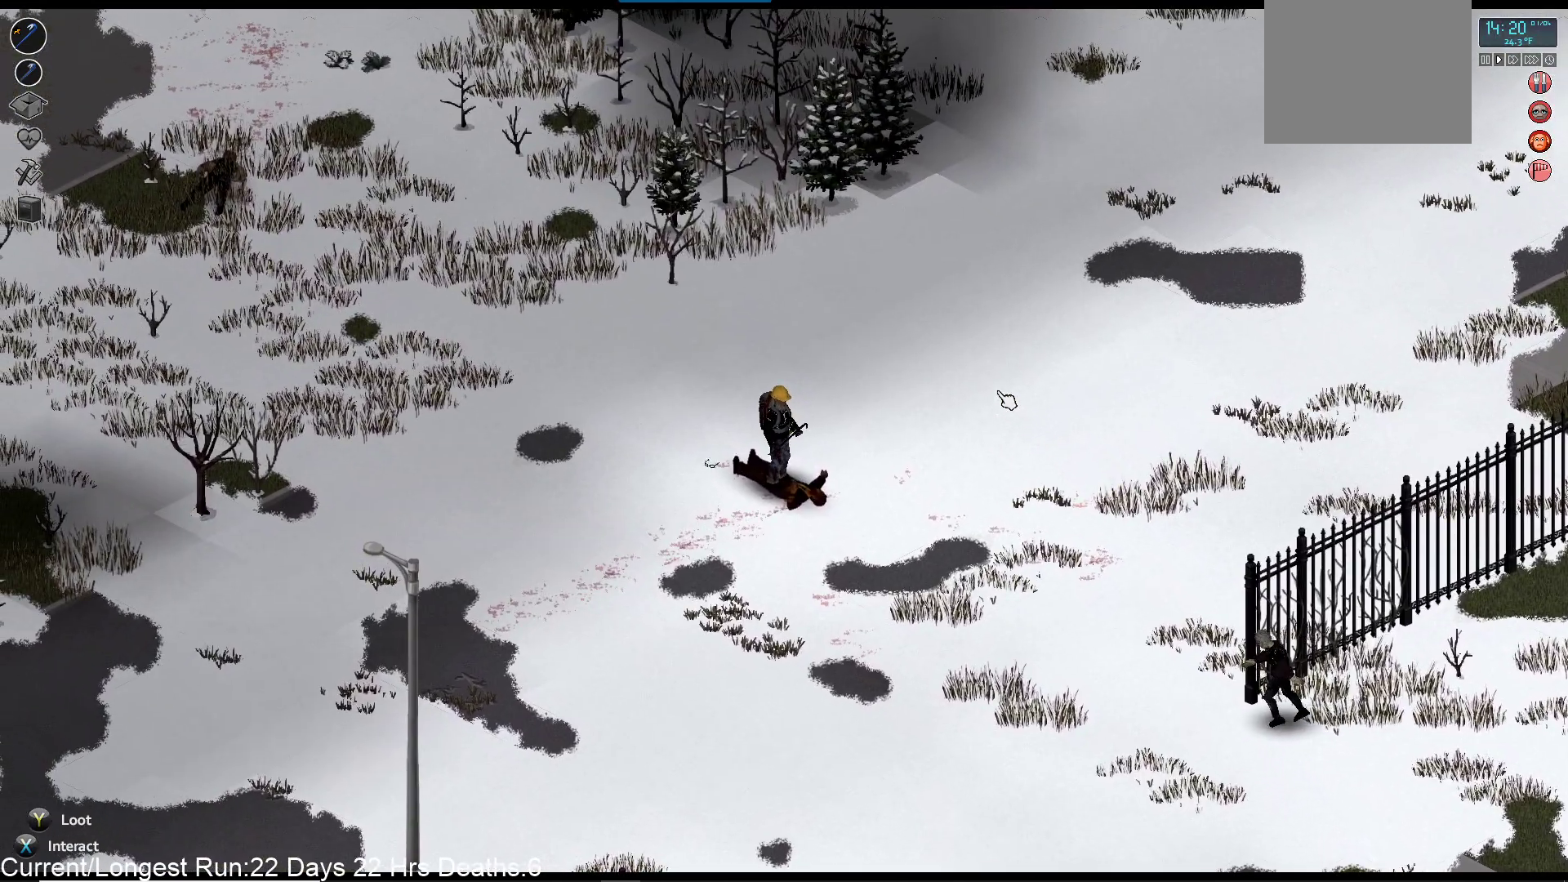
{"buttons": [], "left_stick": "down", "right_stick": "center", "events": [[217, "left_stick", "down"]]}
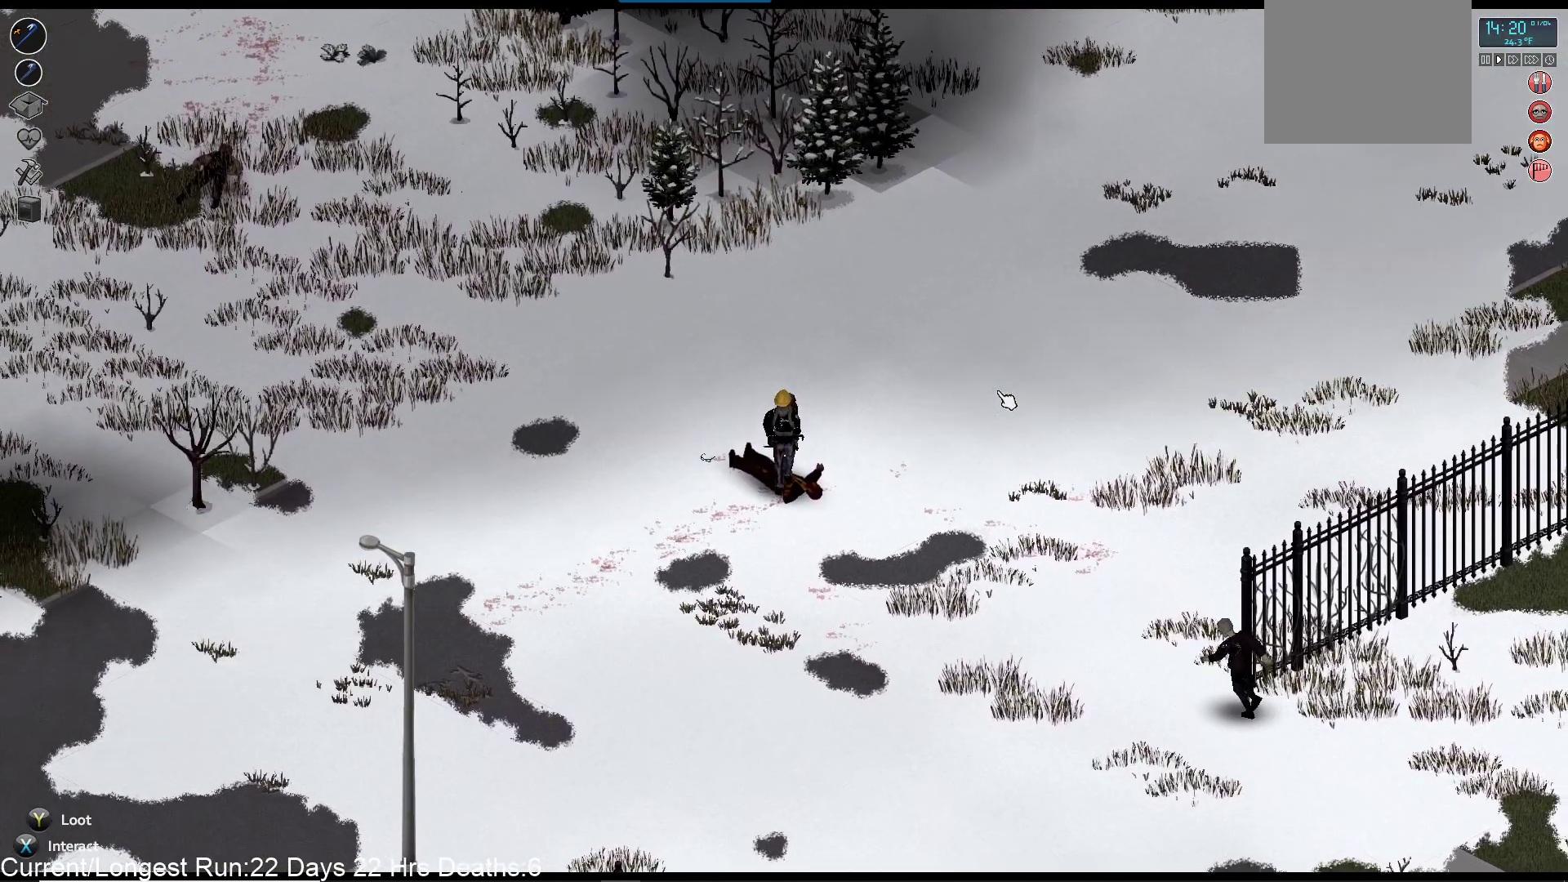
{"buttons": [], "left_stick": "down", "right_stick": "right", "events": [[33, "left_stick", "down-left"], [383, "right_stick", "right"], [500, "left_stick", "down"]]}
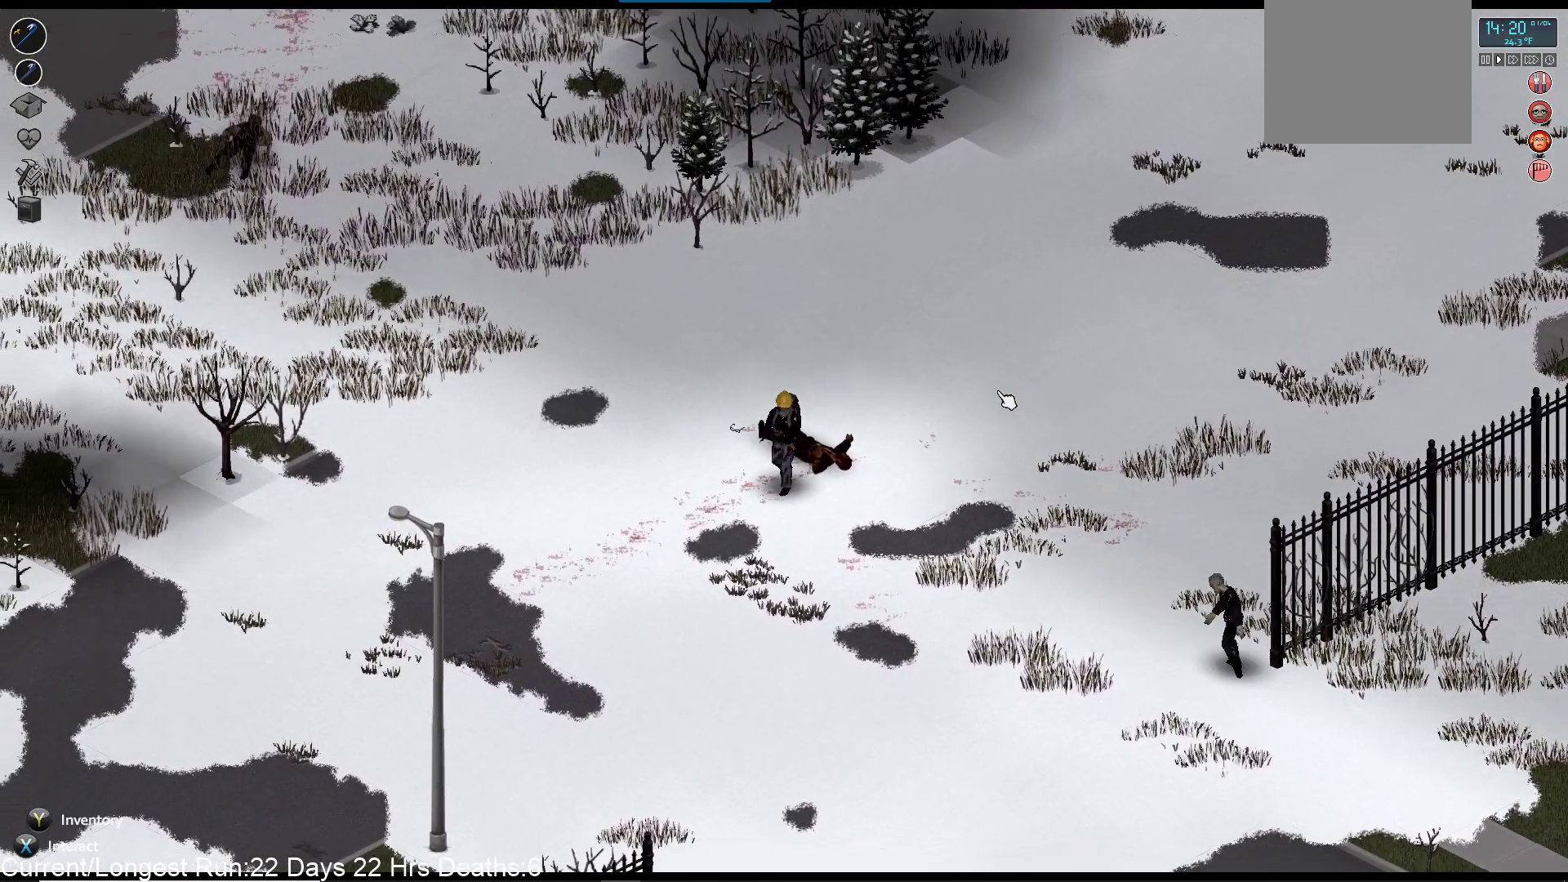
{"buttons": ["R1"], "left_stick": "center", "right_stick": "down-right", "events": [[100, "left_stick", "down-right"], [100, "right_stick", "down-right"], [283, "R1", "down"], [317, "left_stick", "center"]]}
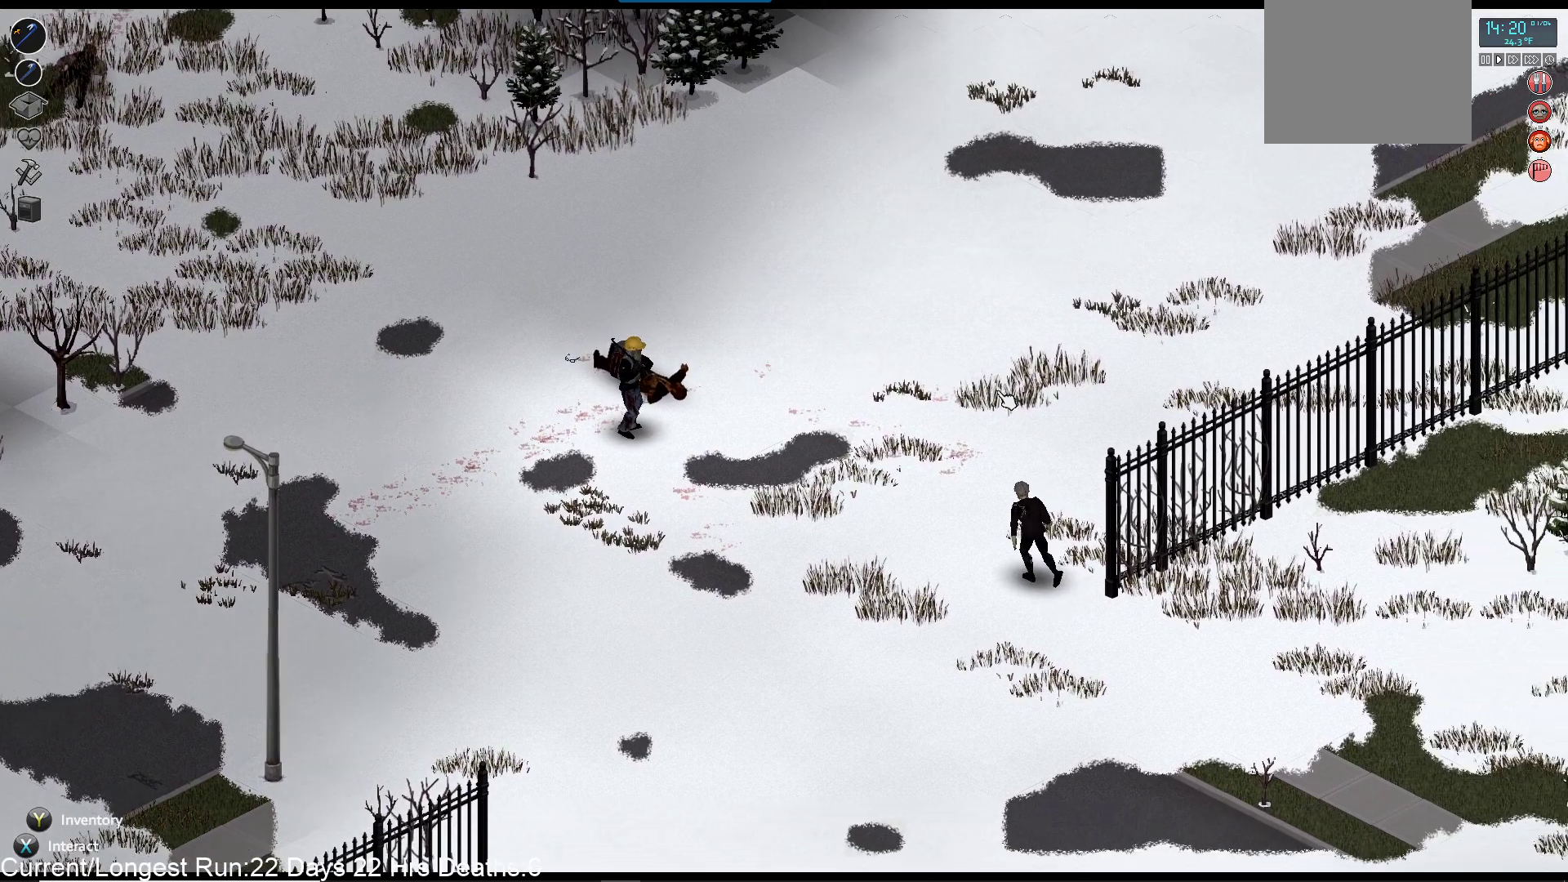
{"buttons": ["R1"], "left_stick": "center", "right_stick": "right", "events": [[117, "right_stick", "right"]]}
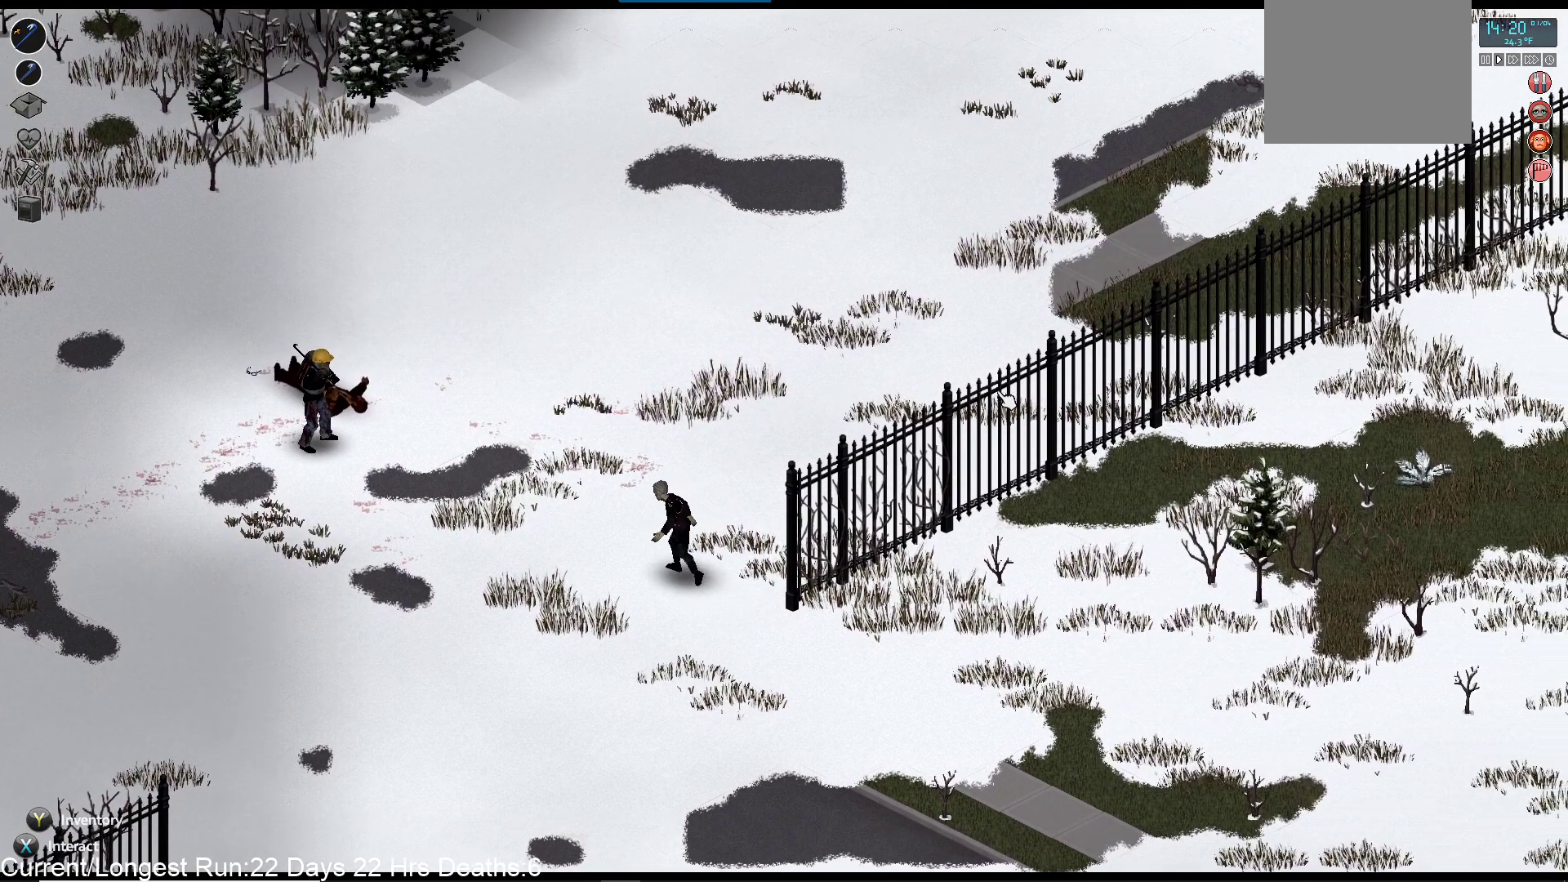
{"buttons": ["R1"], "left_stick": "down", "right_stick": "up-right", "events": [[150, "left_stick", "down"], [150, "right_stick", "up-right"]]}
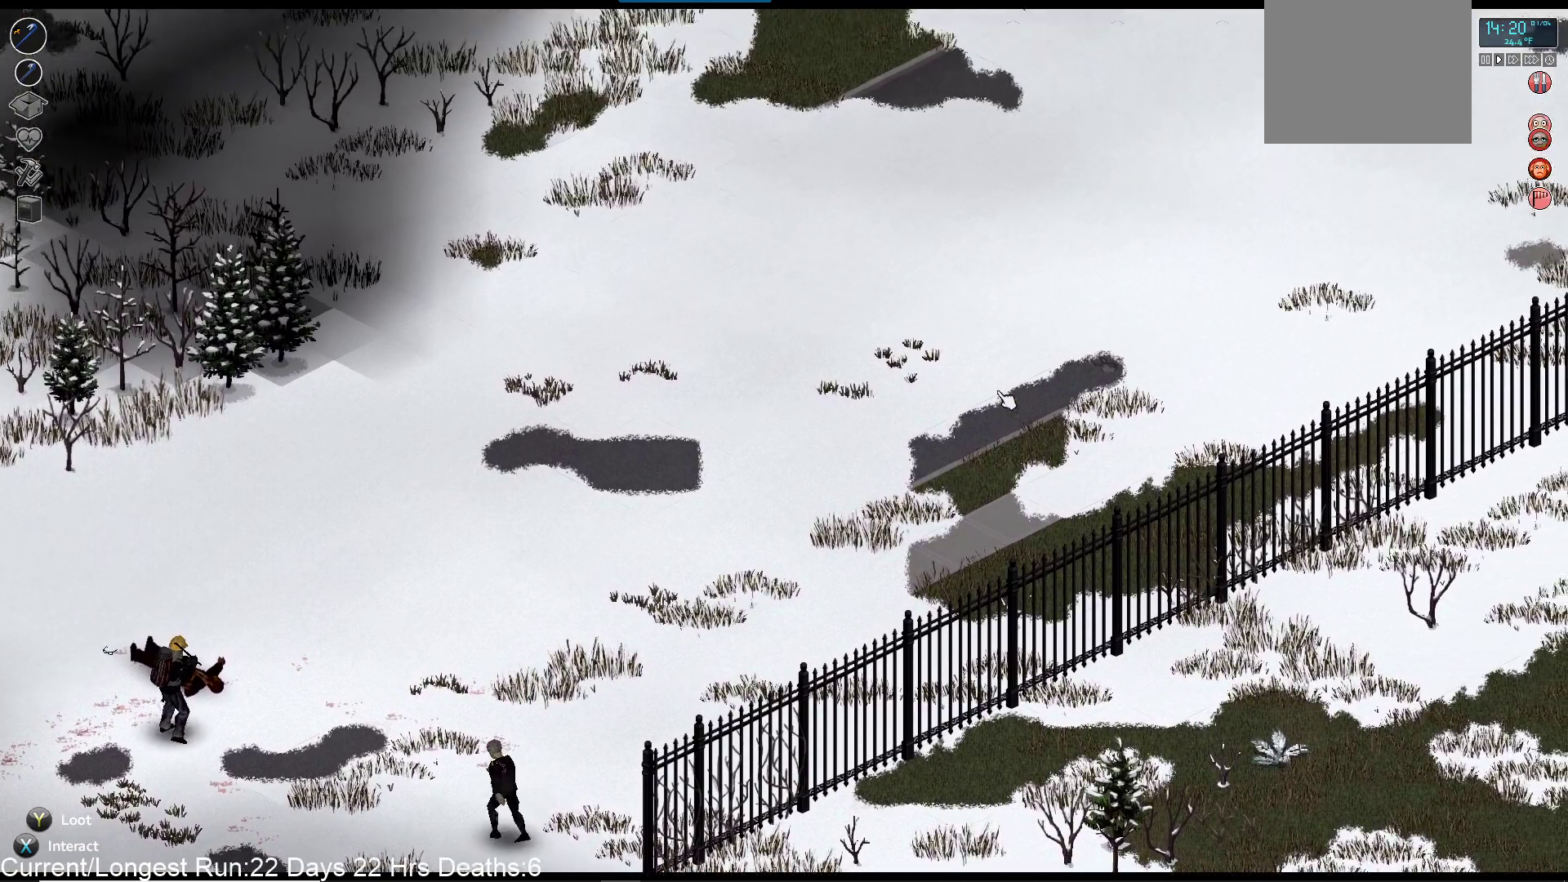
{"buttons": ["R1"], "left_stick": "center", "right_stick": "up-left", "events": [[50, "right_stick", "up"], [183, "right_stick", "up-left"], [350, "left_stick", "center"]]}